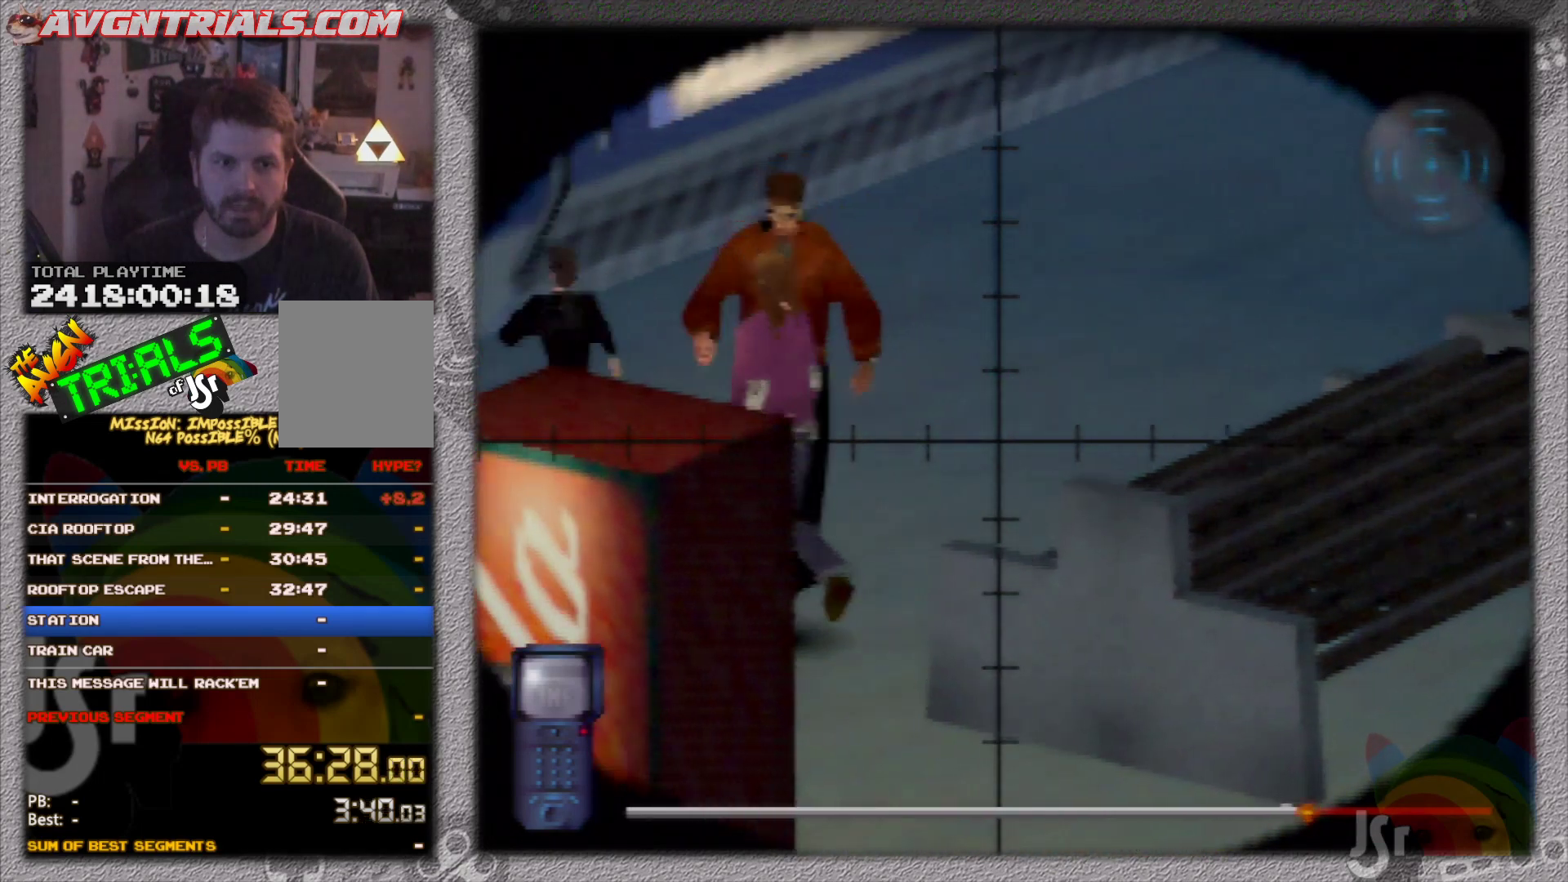
Gameplay with a controller (Nintendo layout); each line is a JSON object with the inputs held at the frame after it. "events" lists button and stick changes between this image and that frame as [ms after this image, input, new state], when the widget could be followed in between. Not read: L3 R3 Z.
{"buttons": [], "left_stick": "center", "events": [[250, "left_stick", "left"], [350, "left_stick", "center"]]}
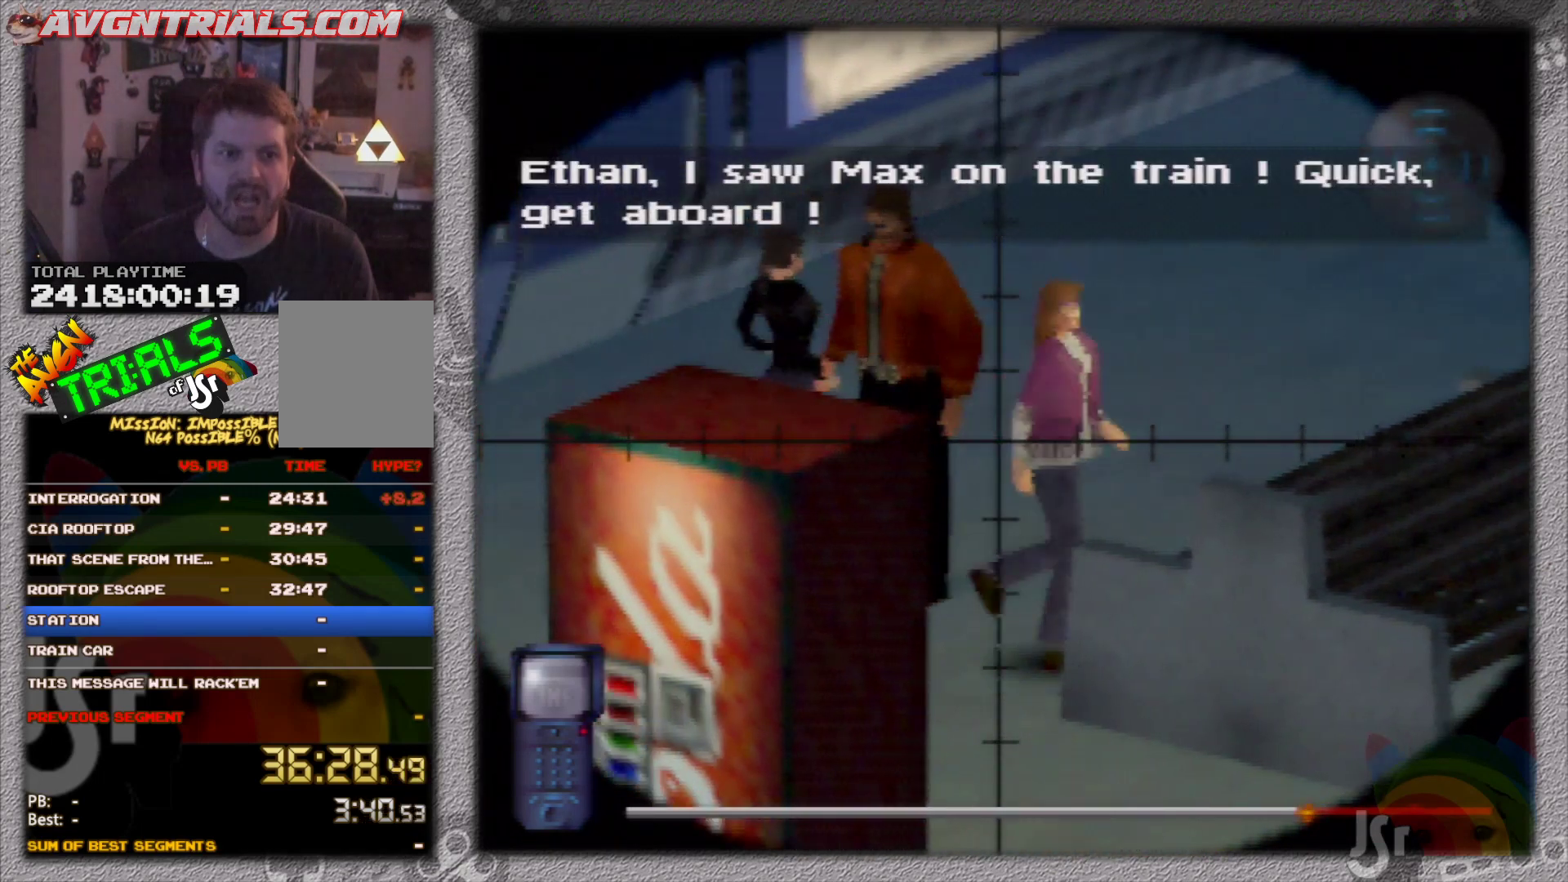
{"buttons": [], "left_stick": "center", "events": []}
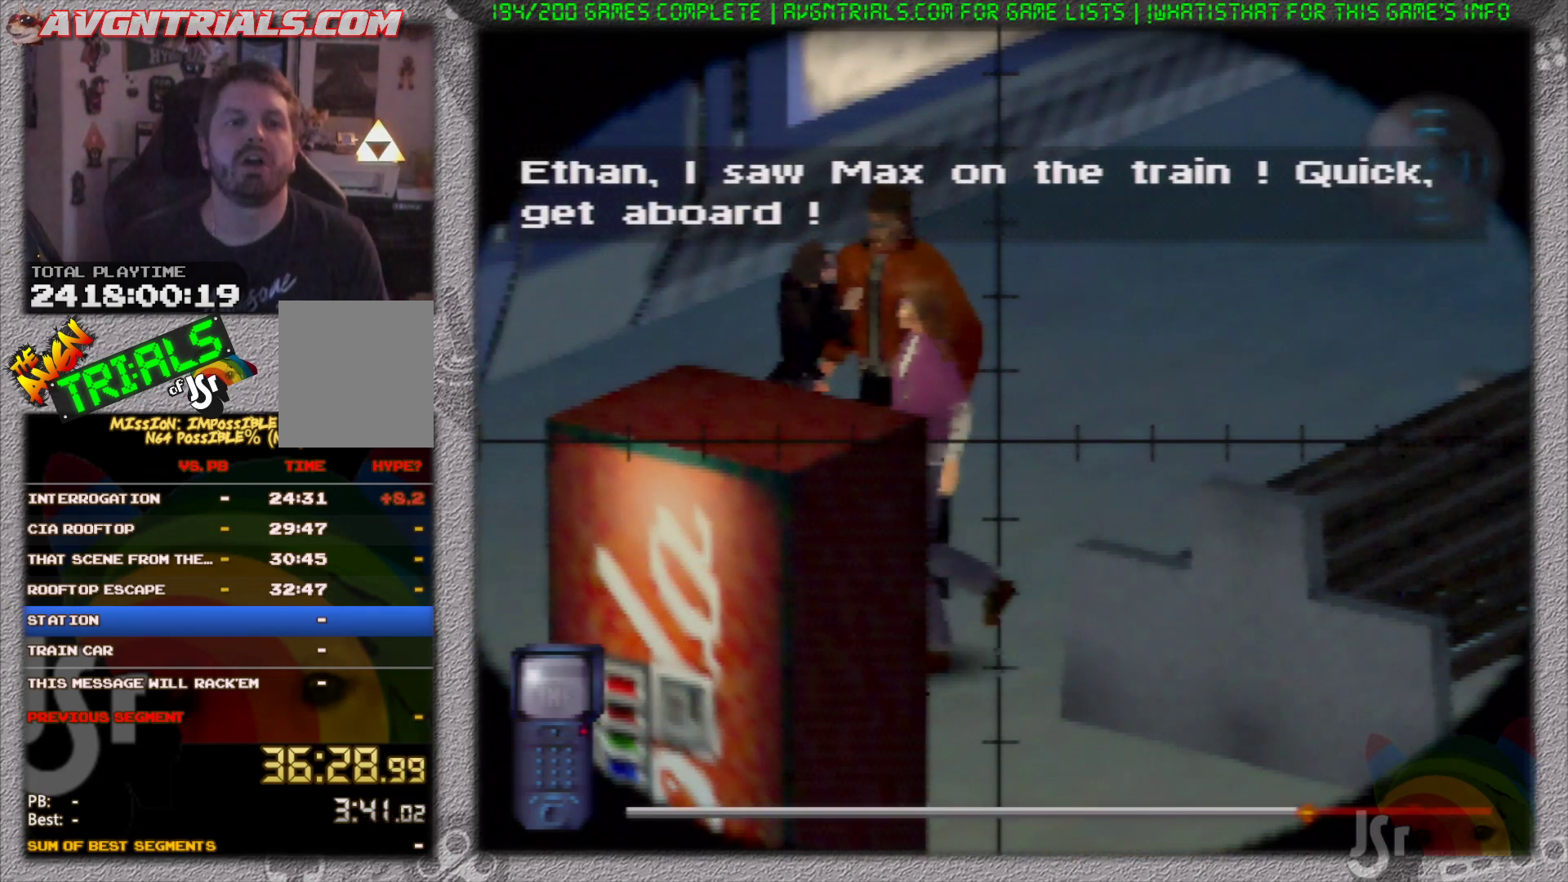
{"buttons": [], "left_stick": "center", "events": []}
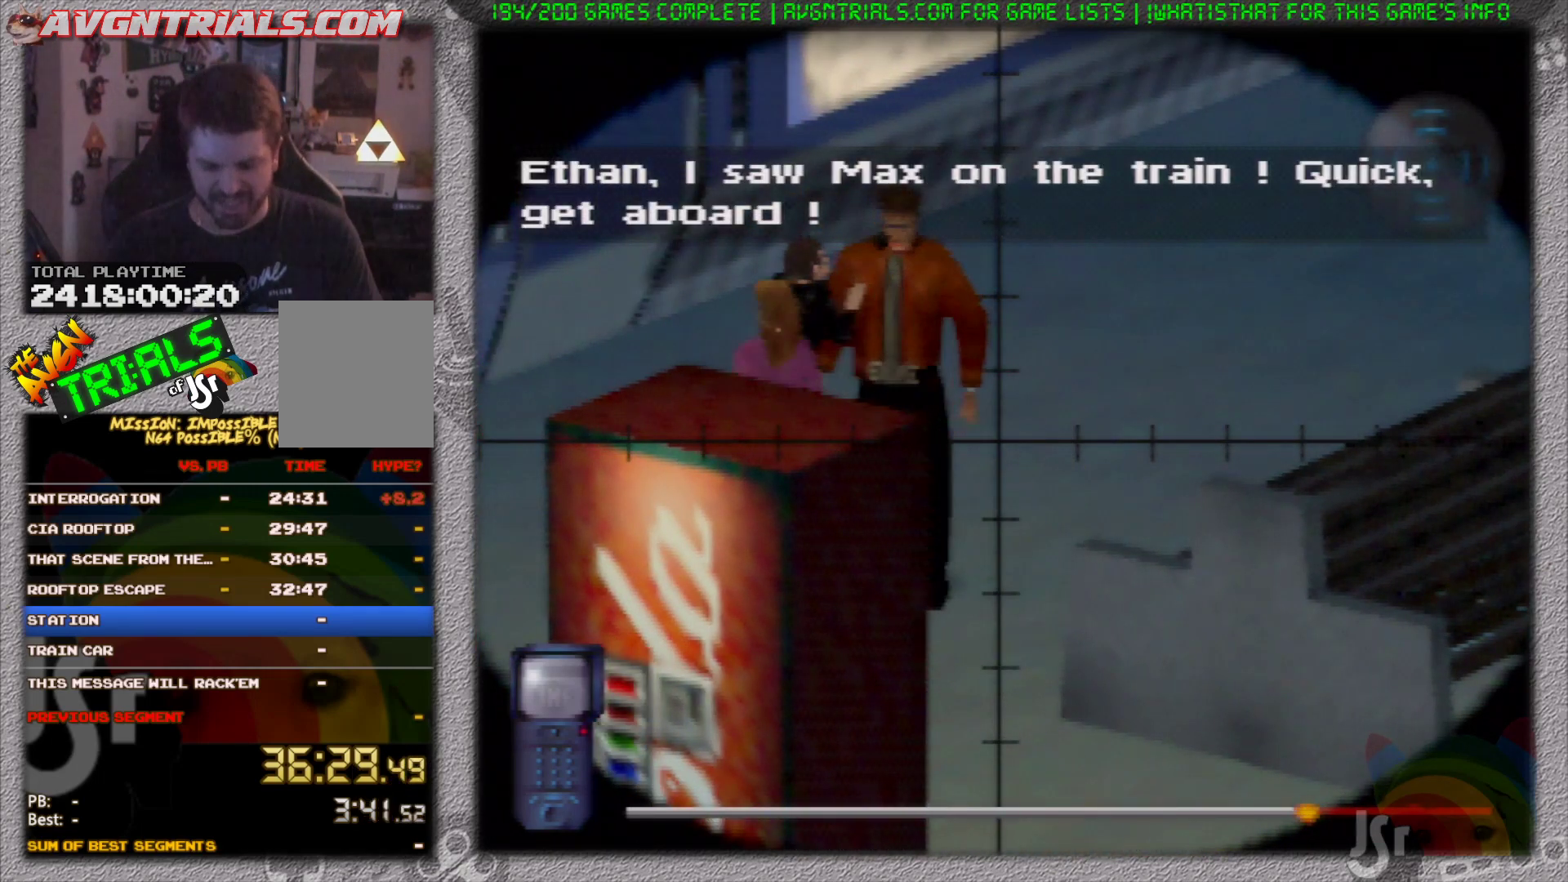
{"buttons": [], "left_stick": "center", "events": []}
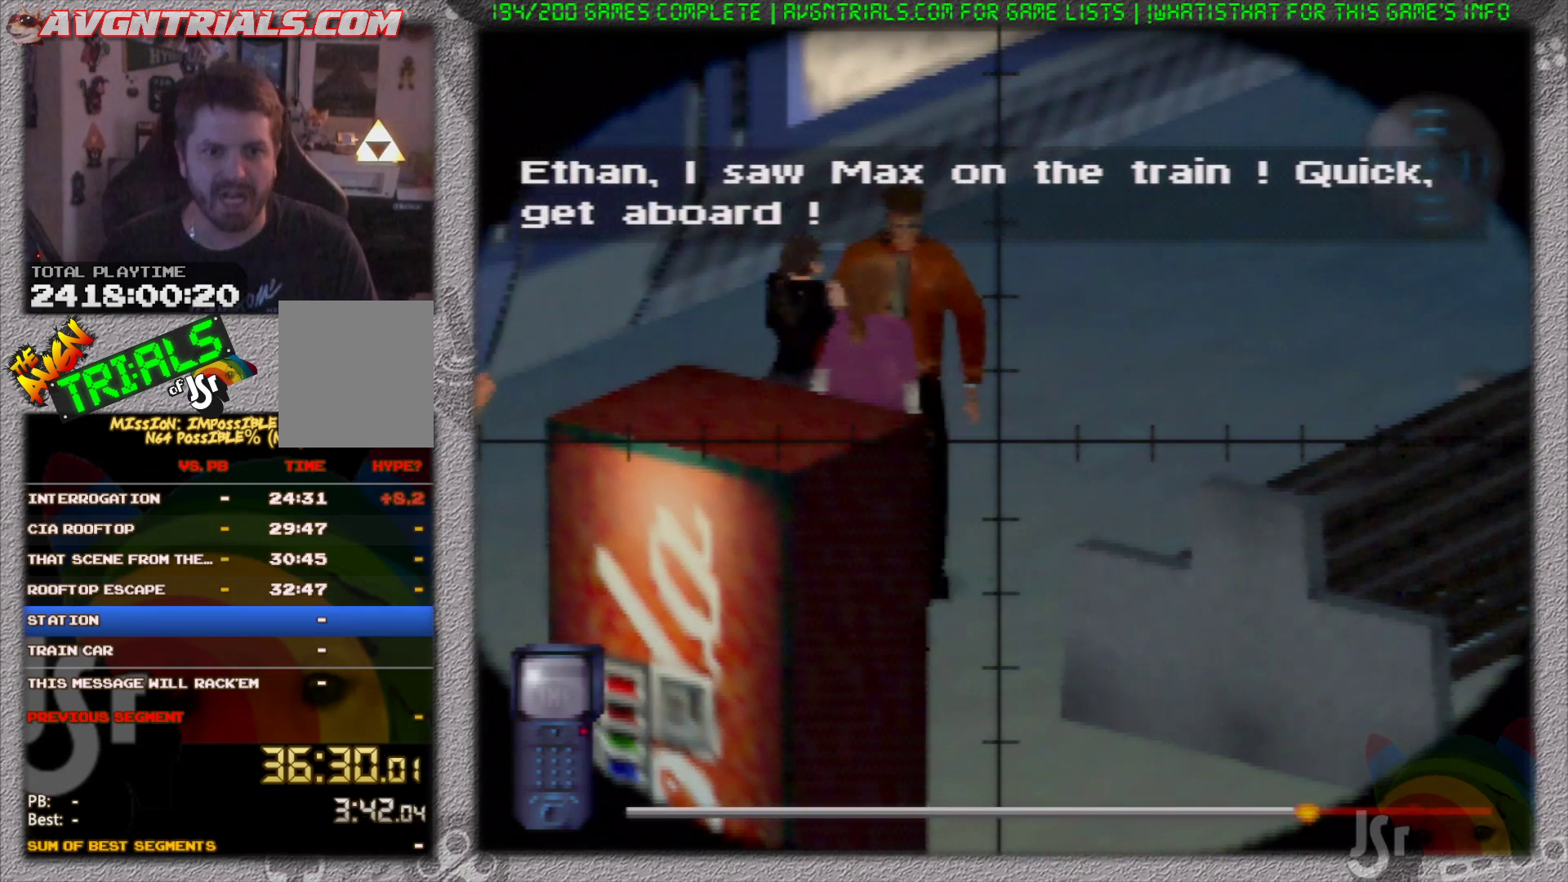
{"buttons": [], "left_stick": "center", "events": []}
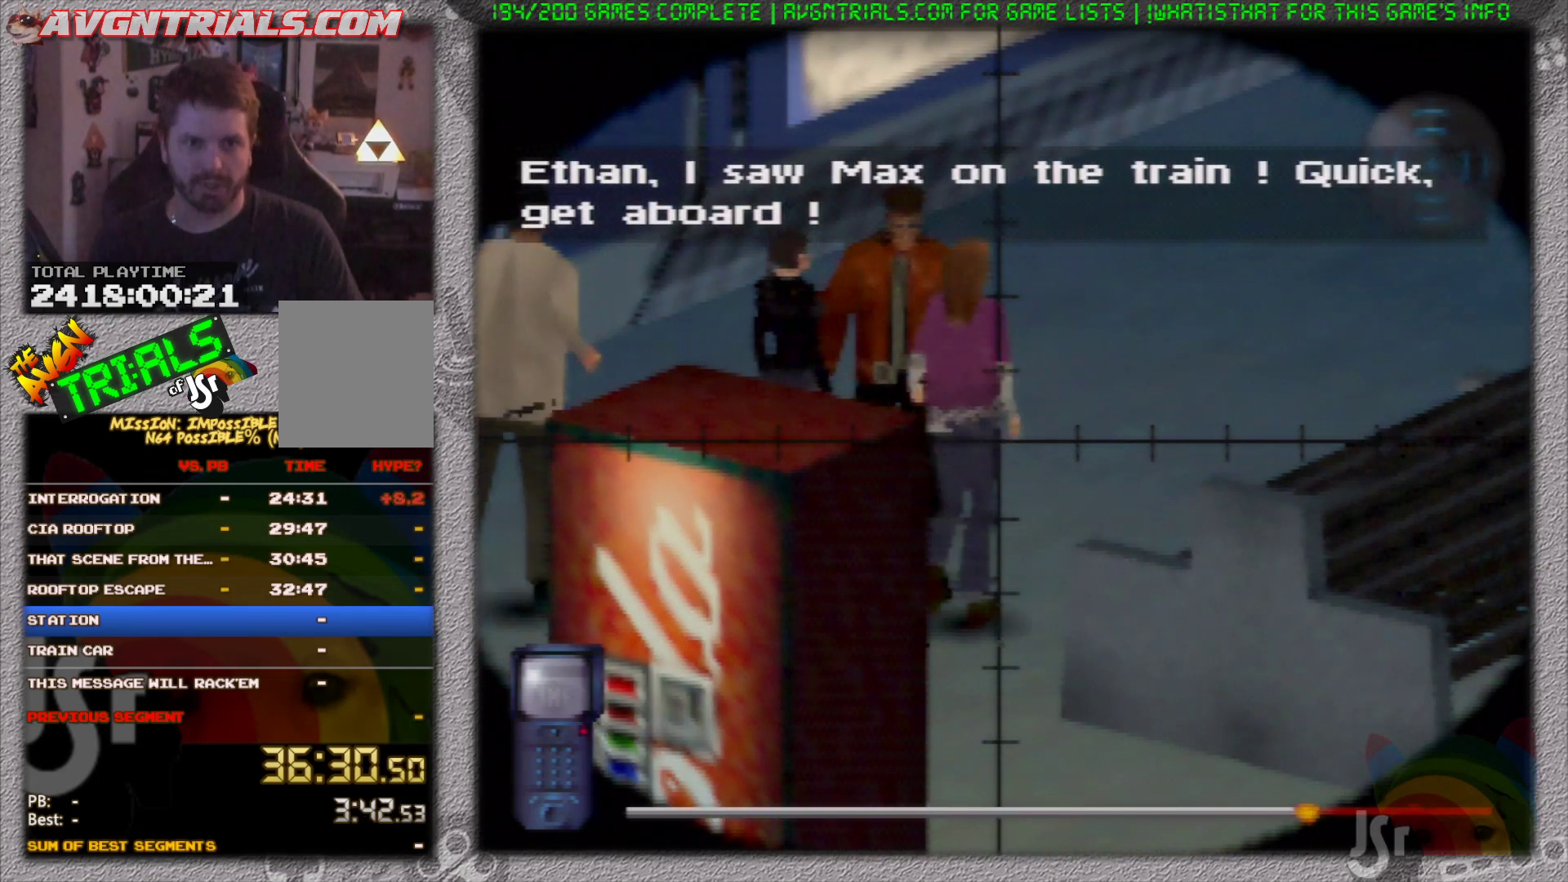
{"buttons": [], "left_stick": "center", "events": [[150, "A", "down"], [317, "A", "up"]]}
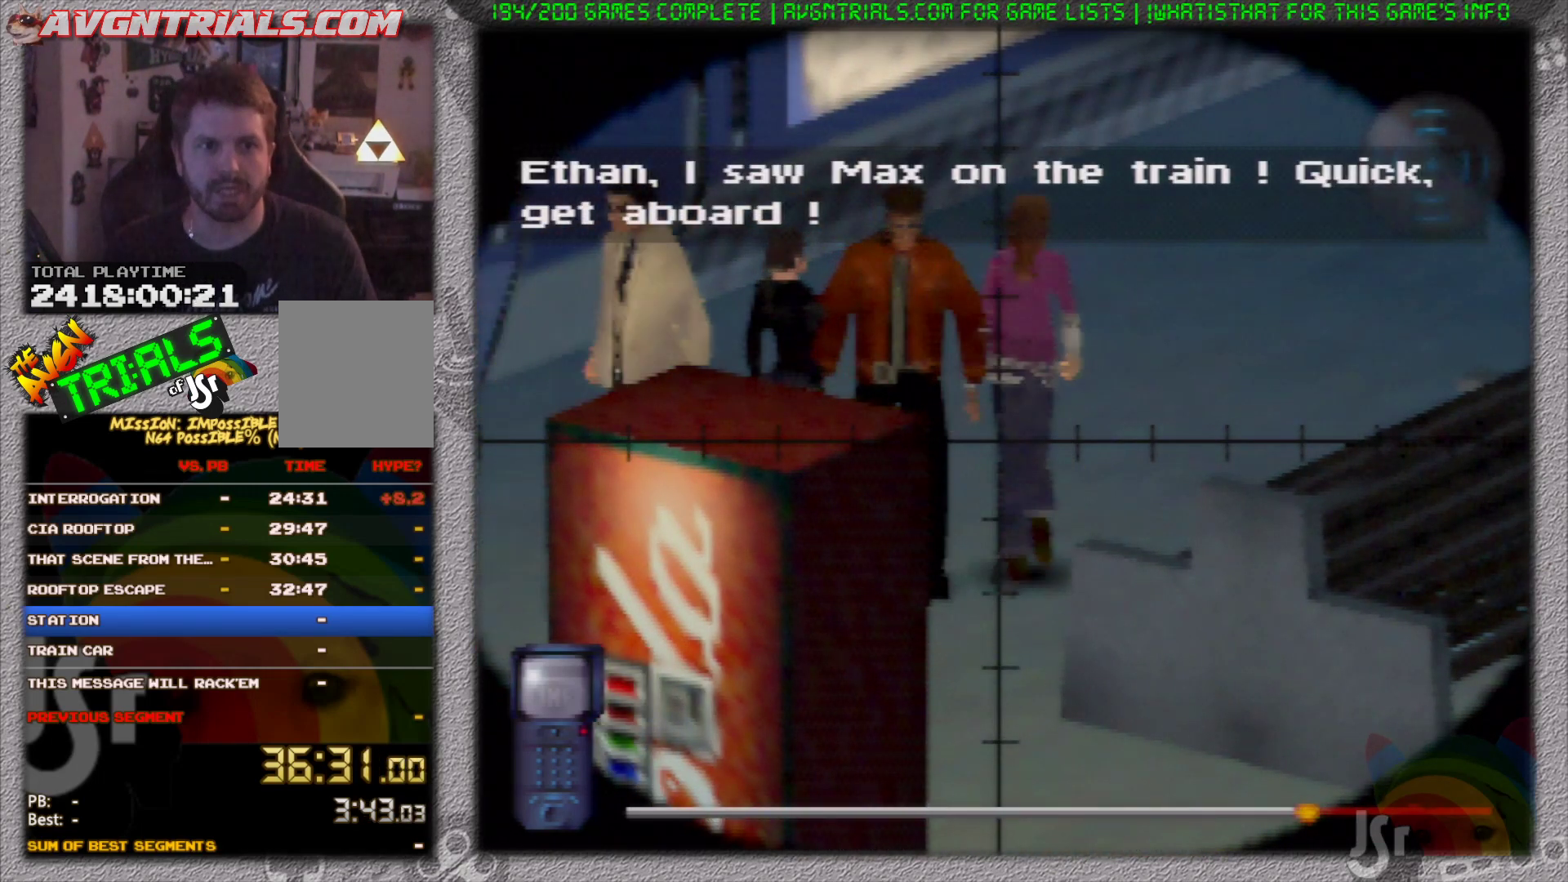
{"buttons": [], "left_stick": "center", "events": []}
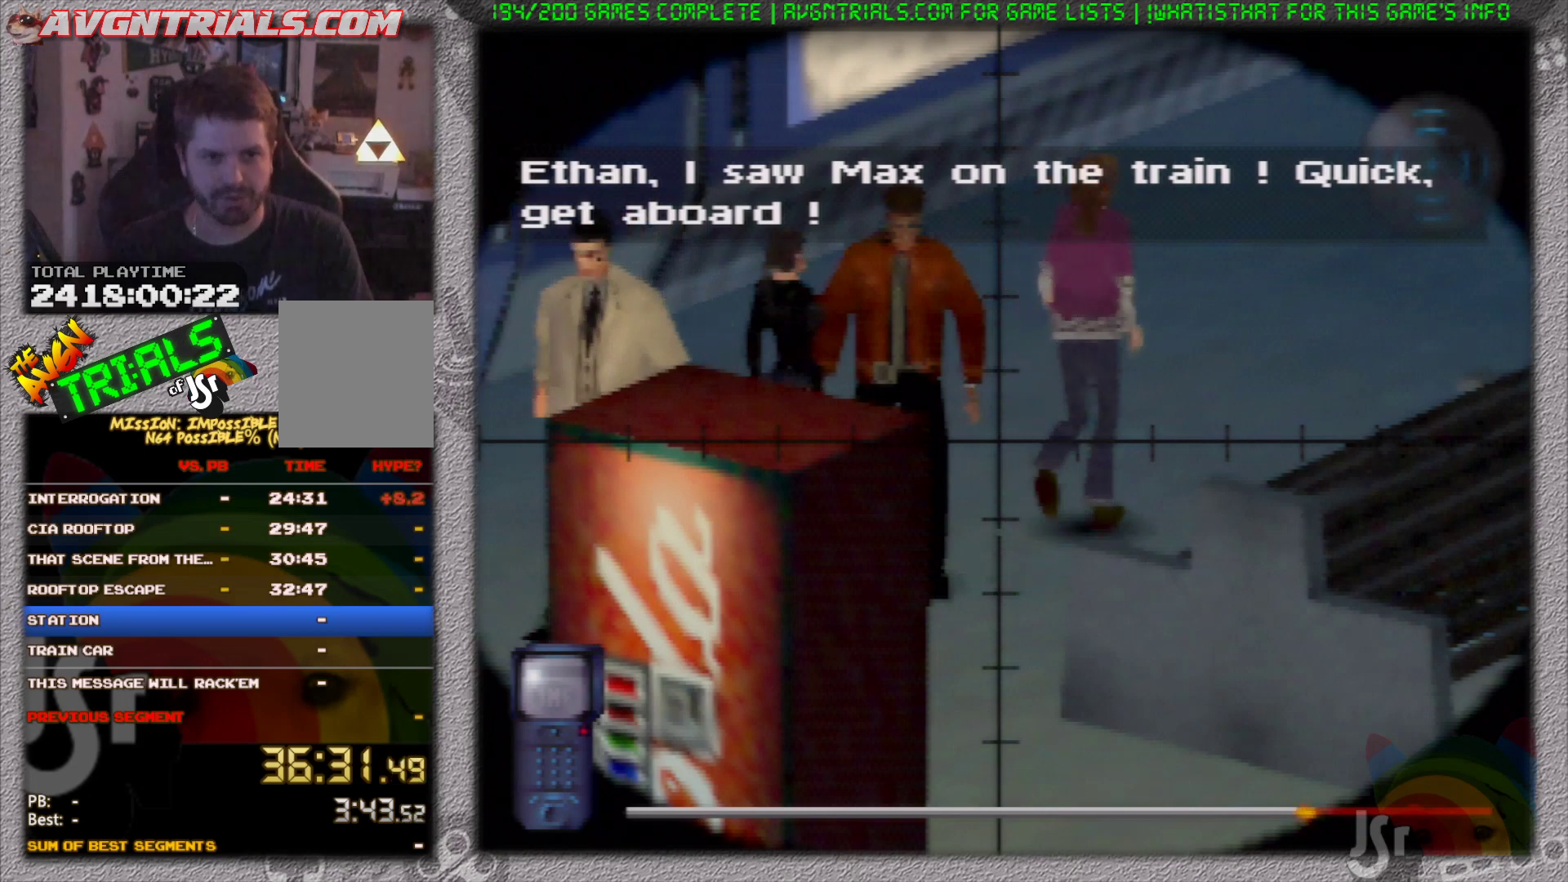
{"buttons": ["A"], "left_stick": "center", "events": [[383, "A", "down"]]}
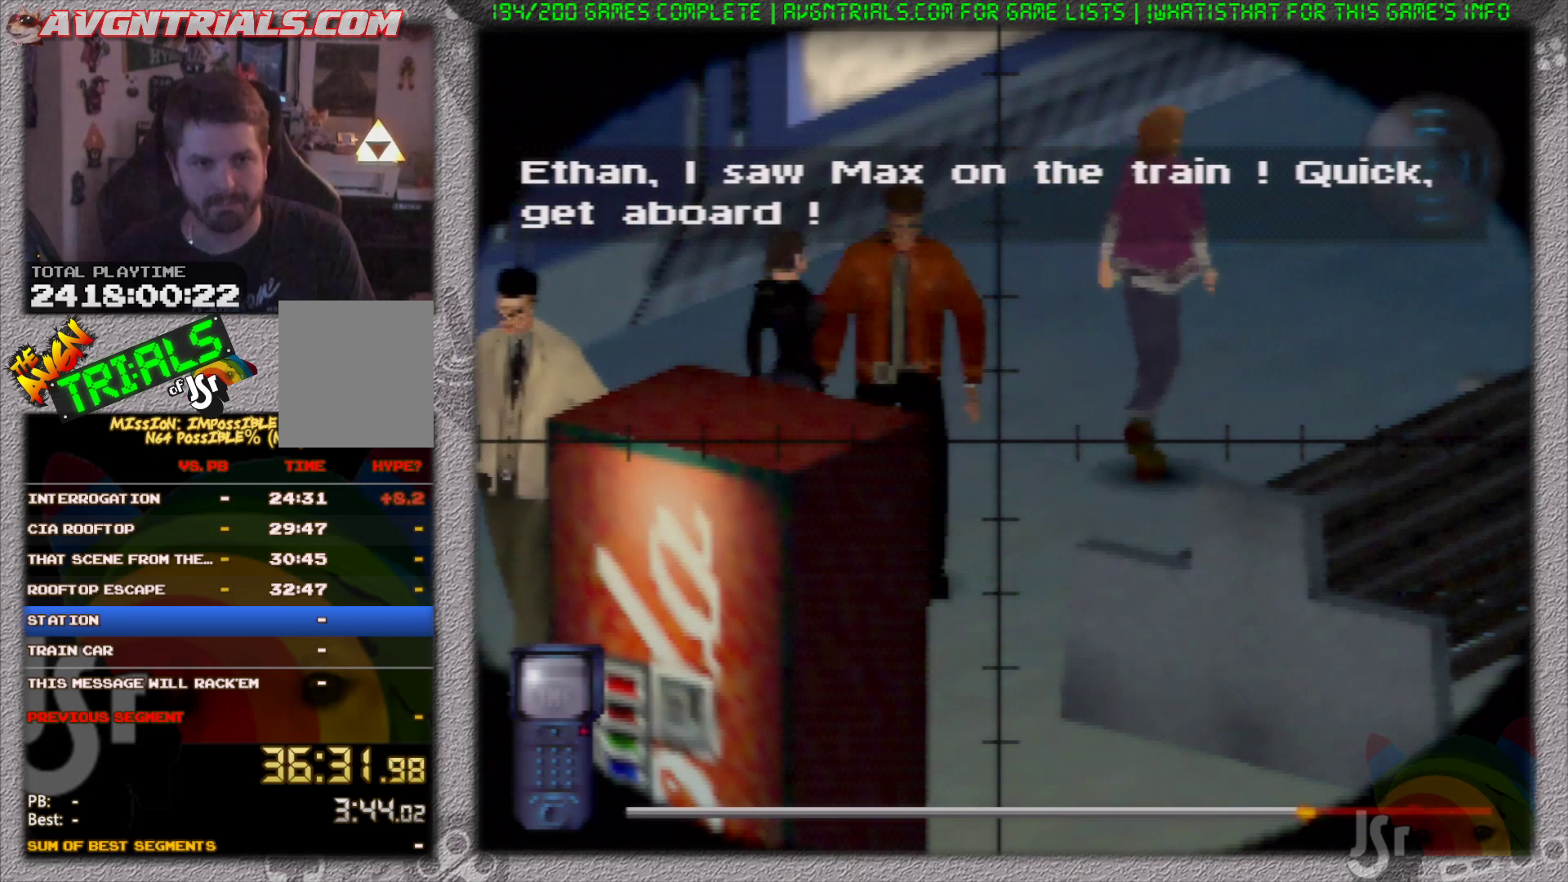
{"buttons": [], "left_stick": "center", "events": [[83, "A", "up"]]}
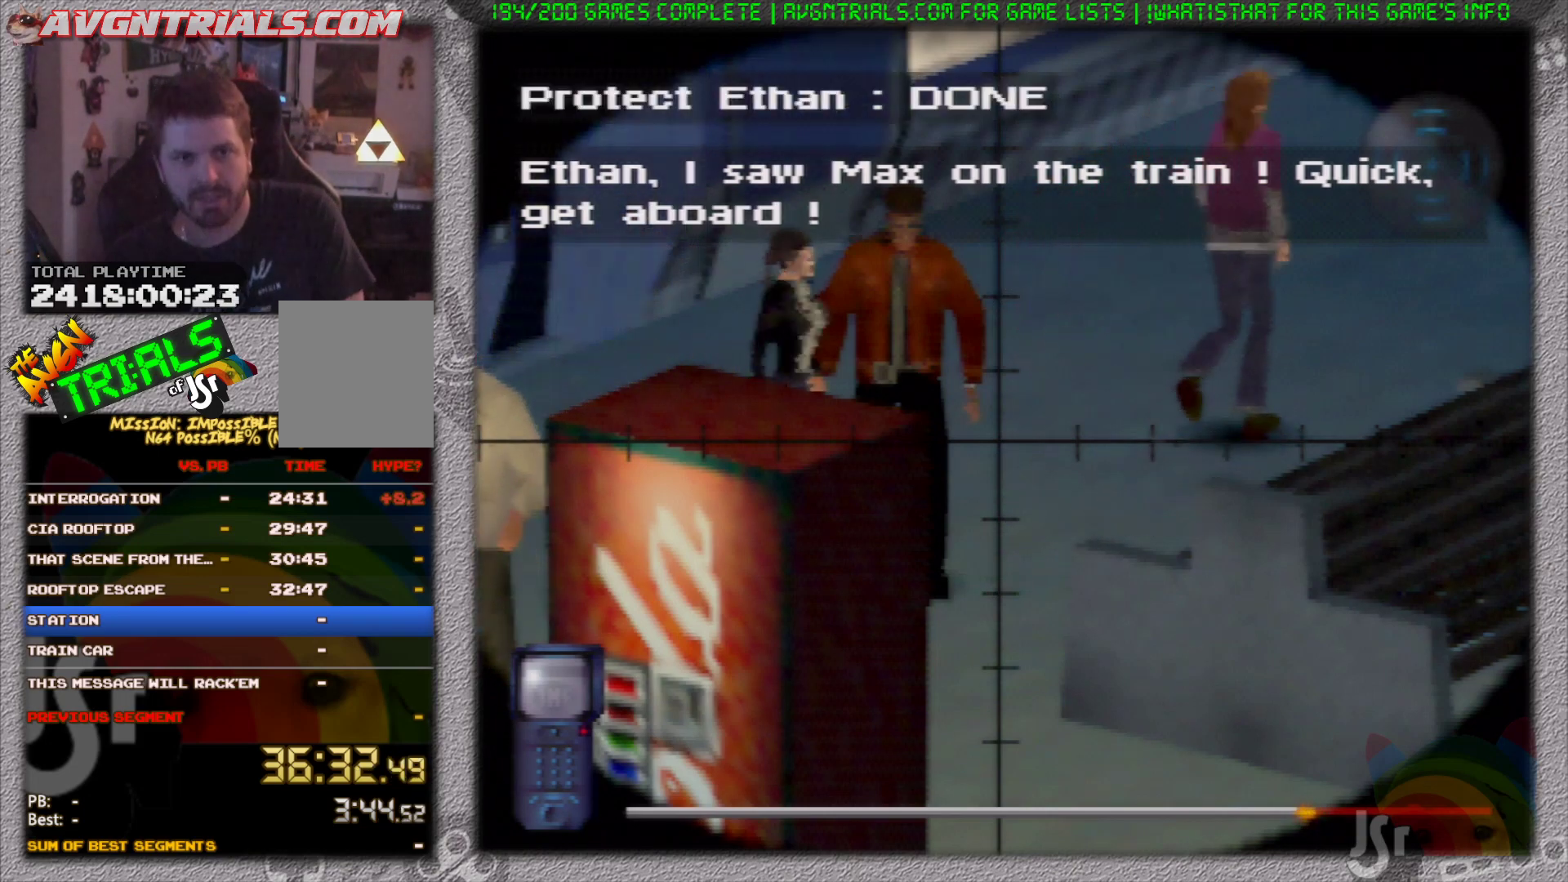
{"buttons": [], "left_stick": "center", "events": [[117, "A", "down"], [300, "A", "up"]]}
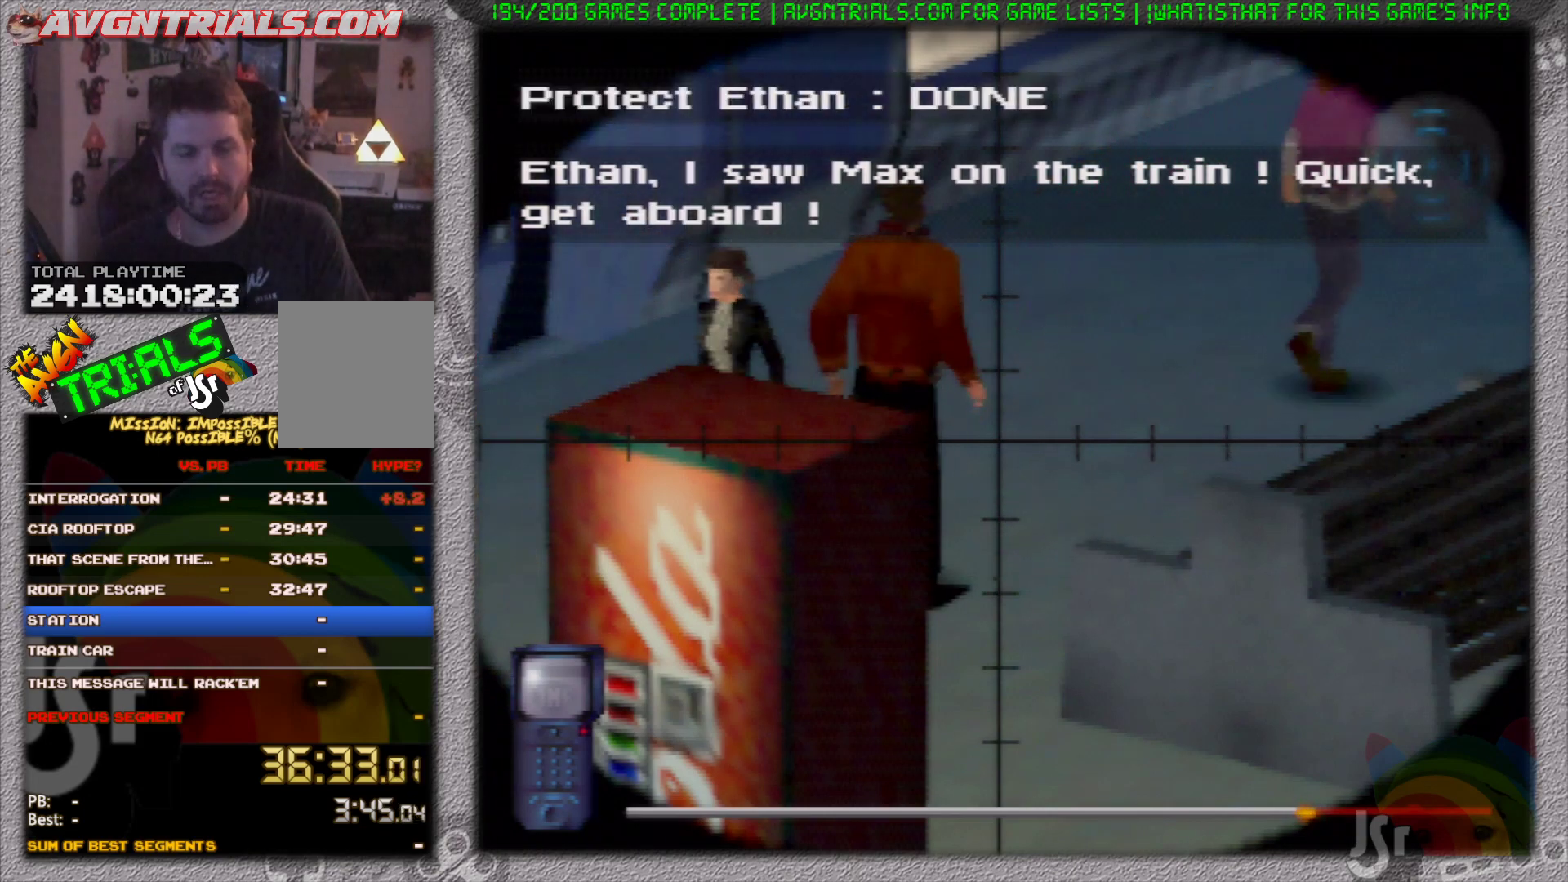
{"buttons": [], "left_stick": "center", "events": []}
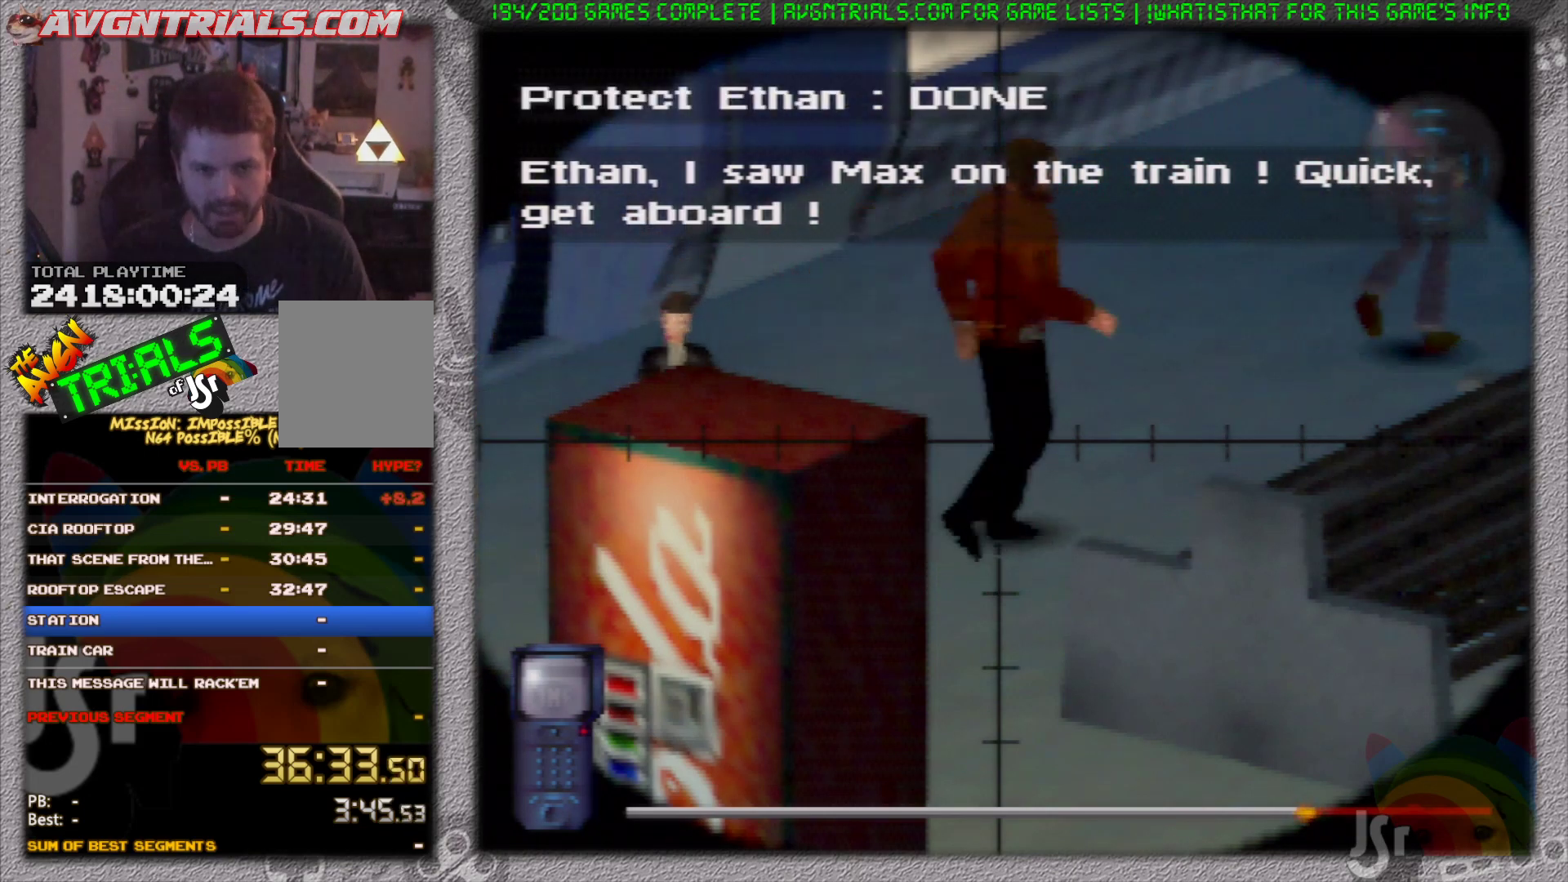
{"buttons": [], "left_stick": "center", "events": []}
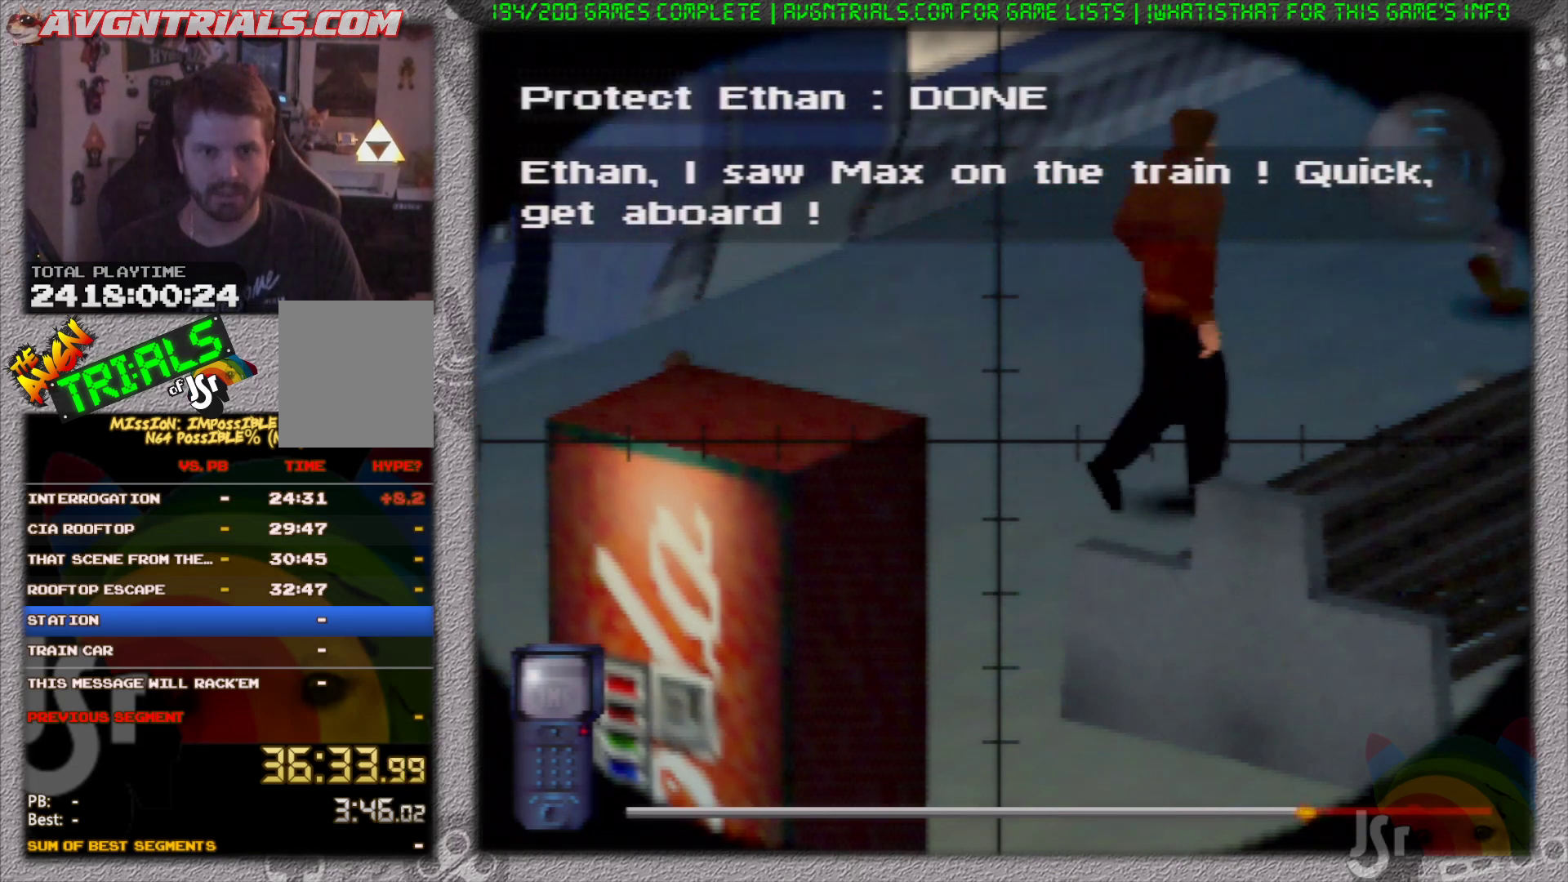
{"buttons": [], "left_stick": "center", "events": [[117, "left_stick", "right"], [167, "left_stick", "down-right"], [383, "left_stick", "center"]]}
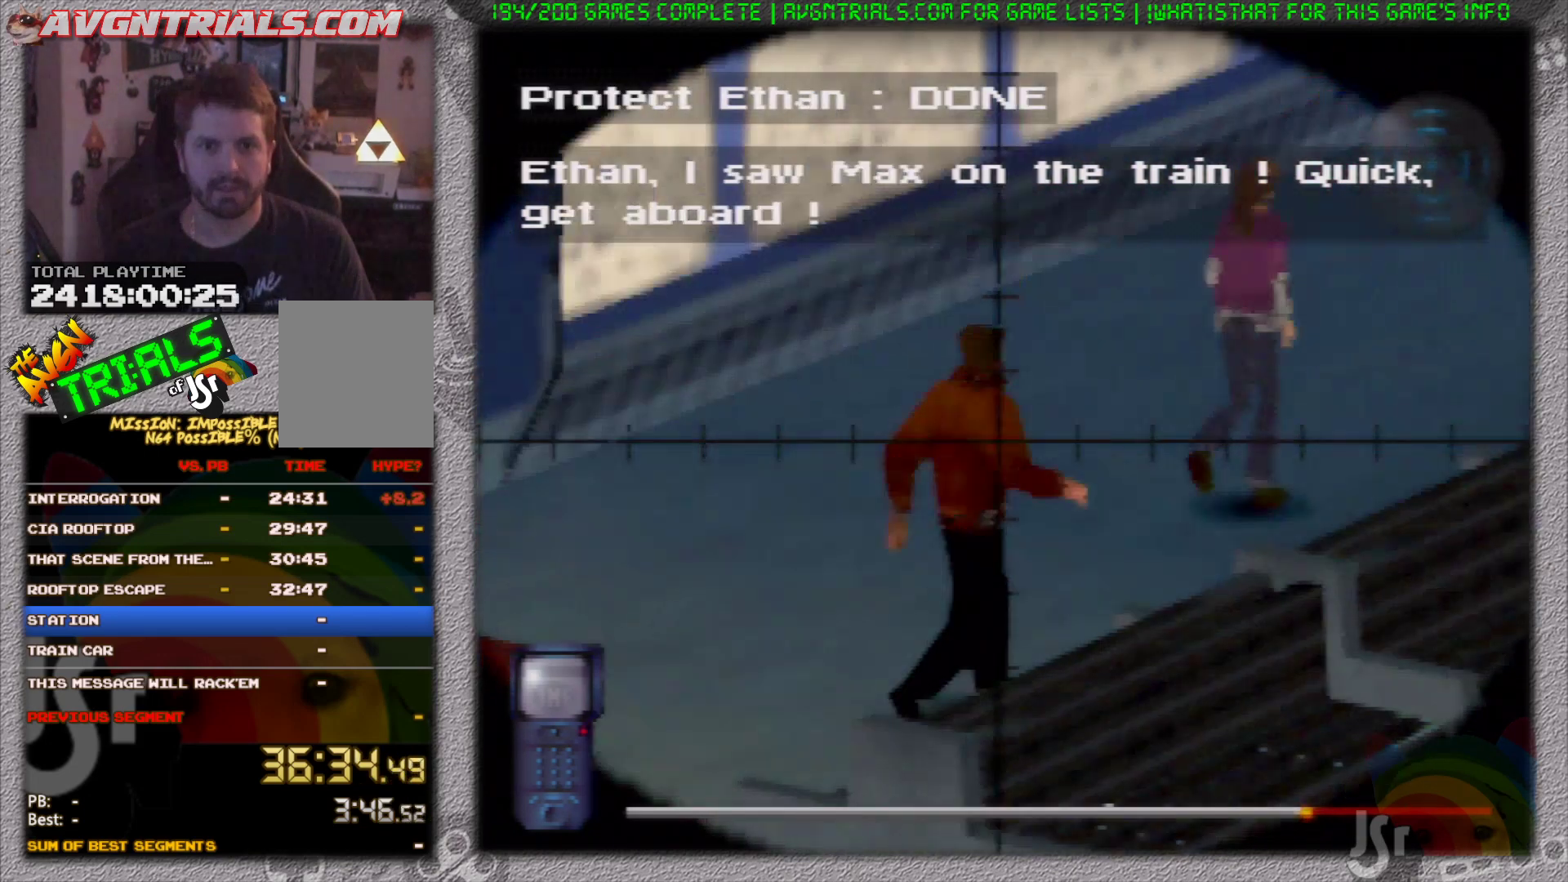
{"buttons": [], "left_stick": "left", "events": [[250, "left_stick", "down-right"], [417, "left_stick", "left"]]}
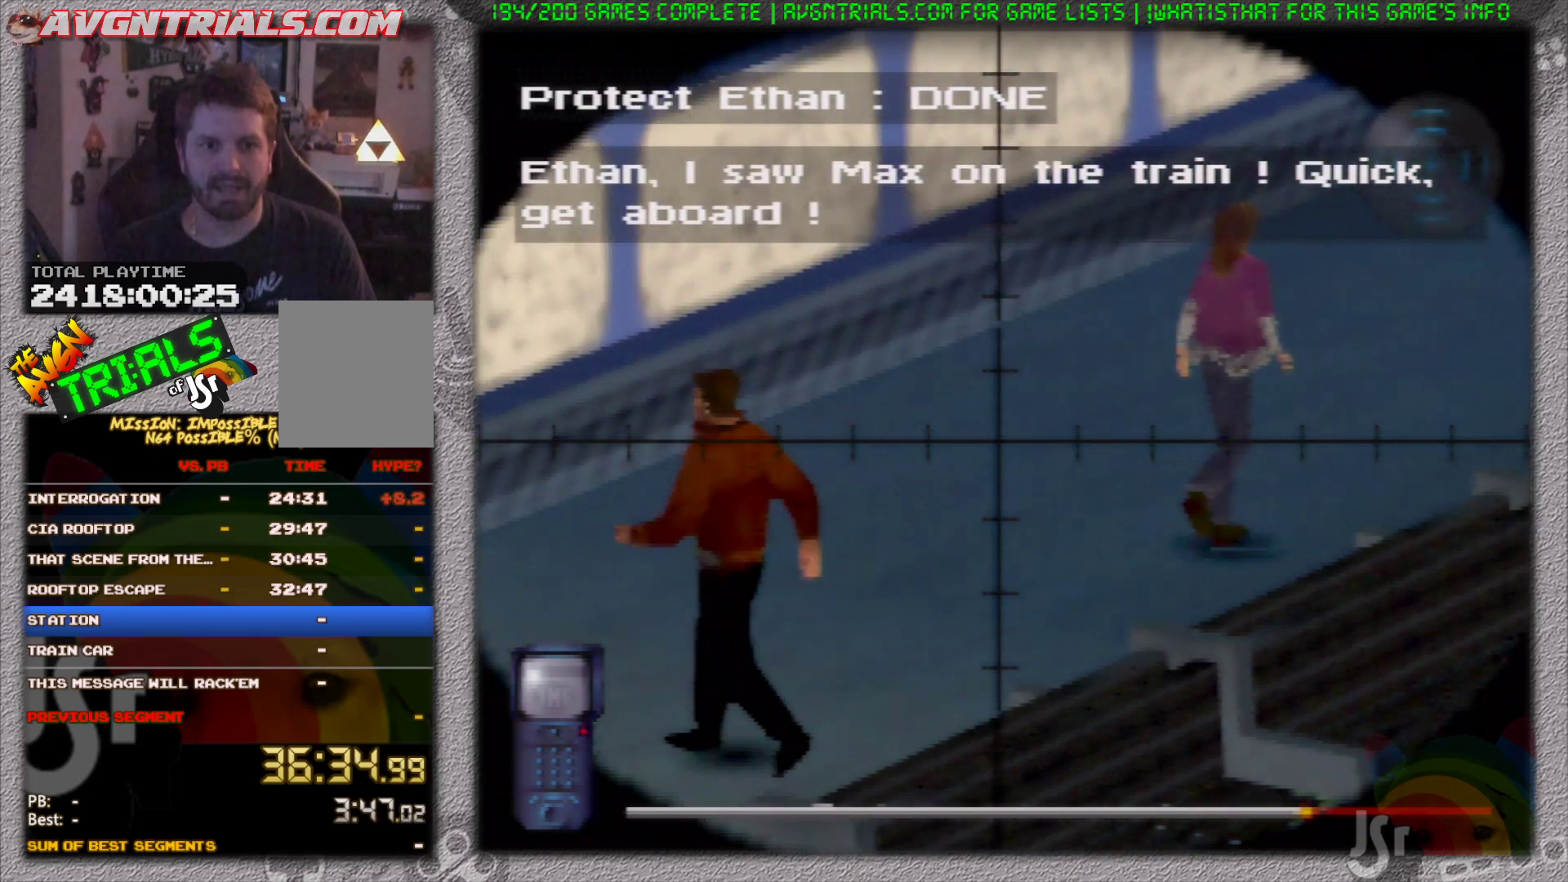
{"buttons": [], "left_stick": "center", "events": [[183, "left_stick", "center"]]}
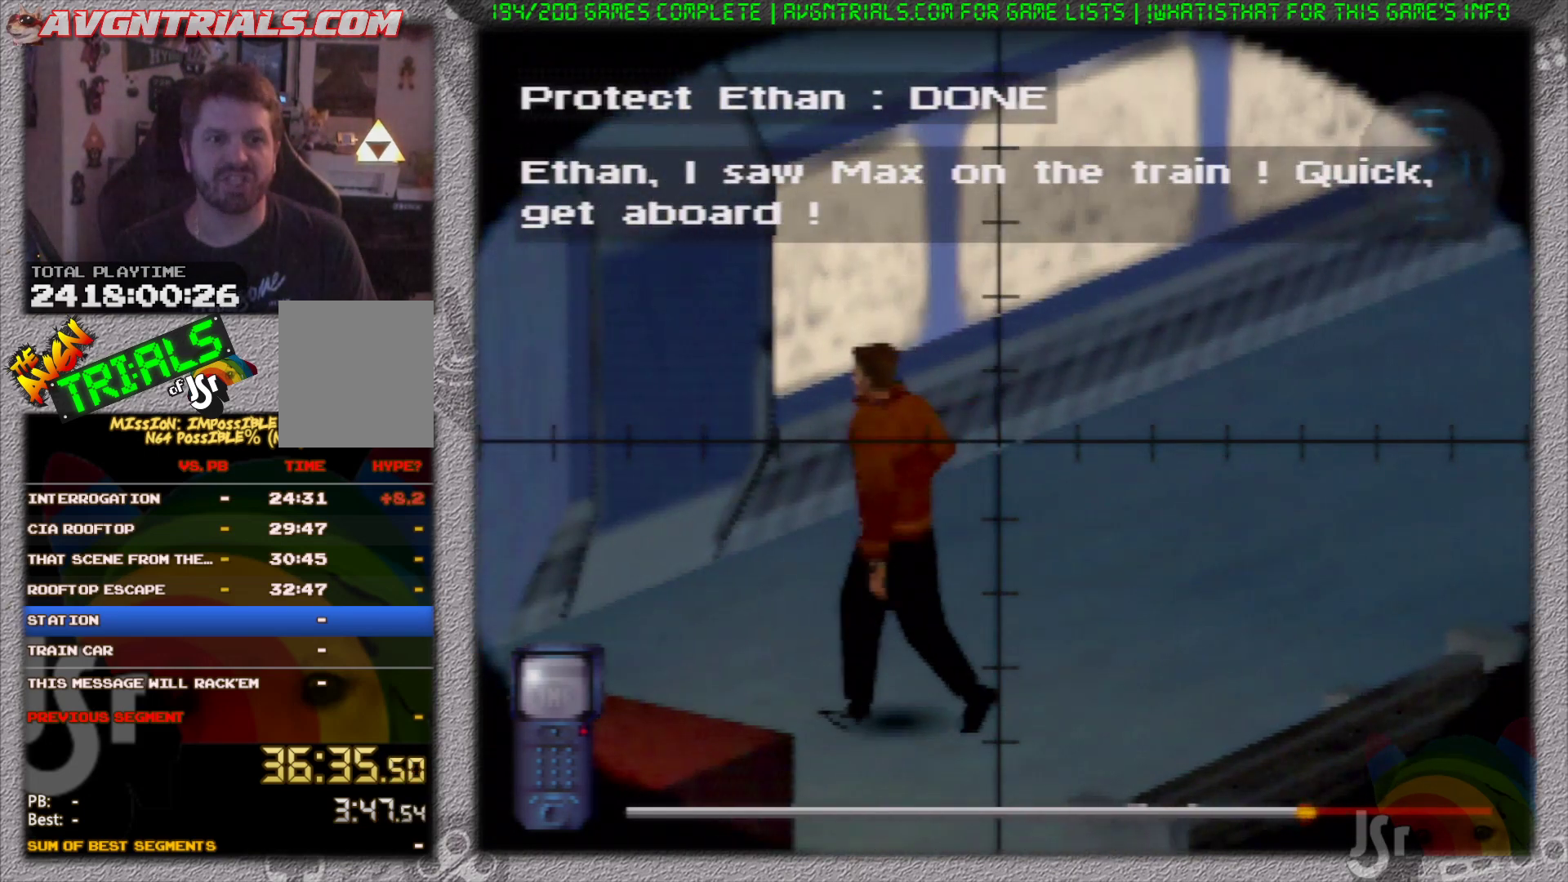
{"buttons": [], "left_stick": "center", "events": [[333, "left_stick", "left"], [433, "left_stick", "center"]]}
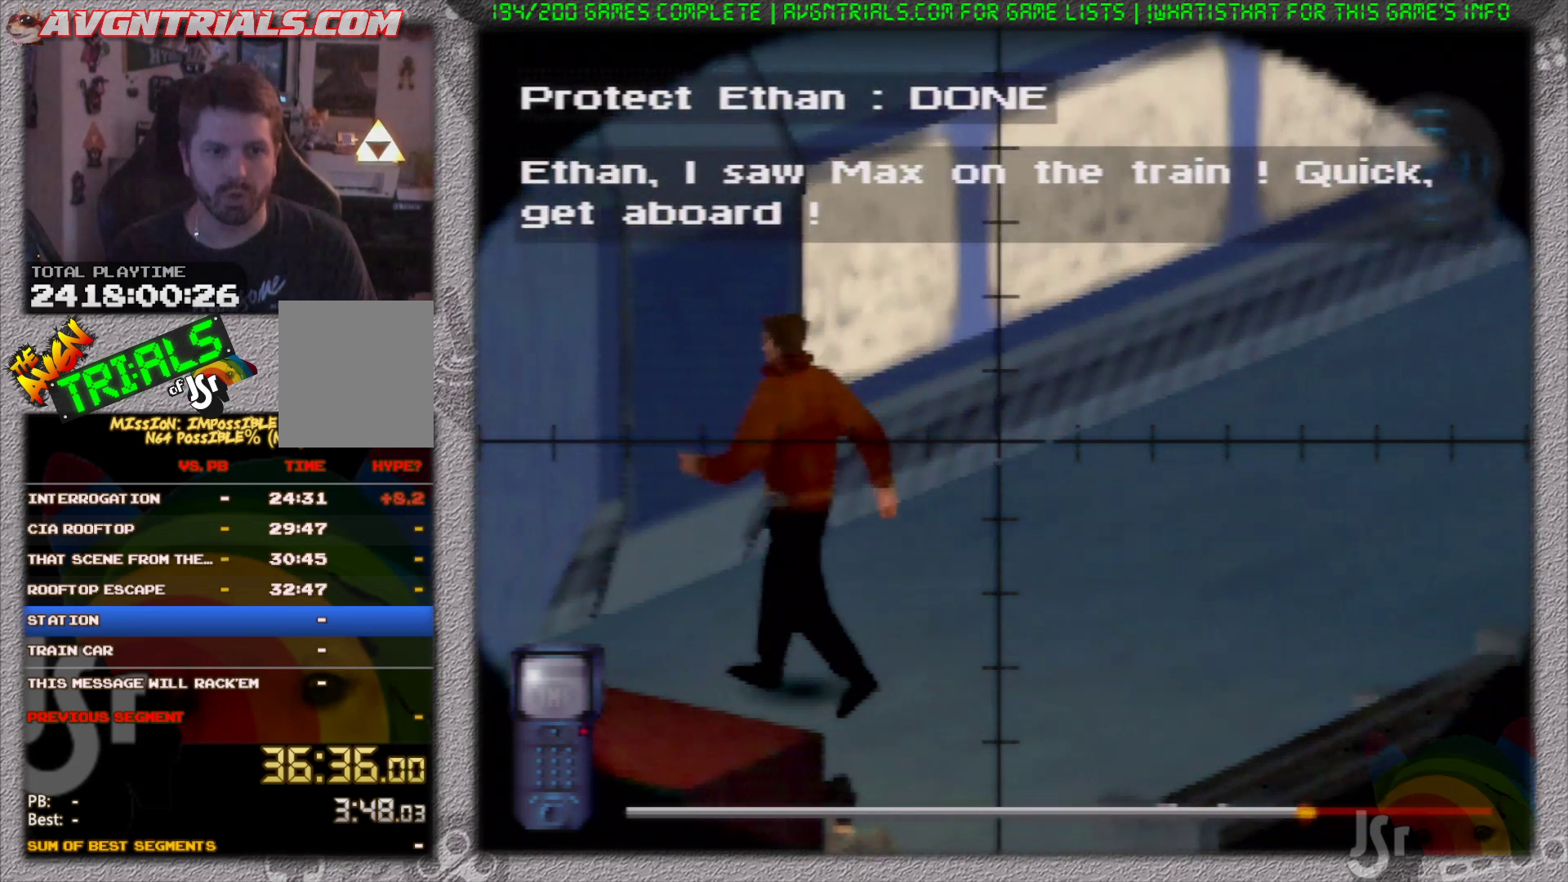
{"buttons": [], "left_stick": "center", "events": []}
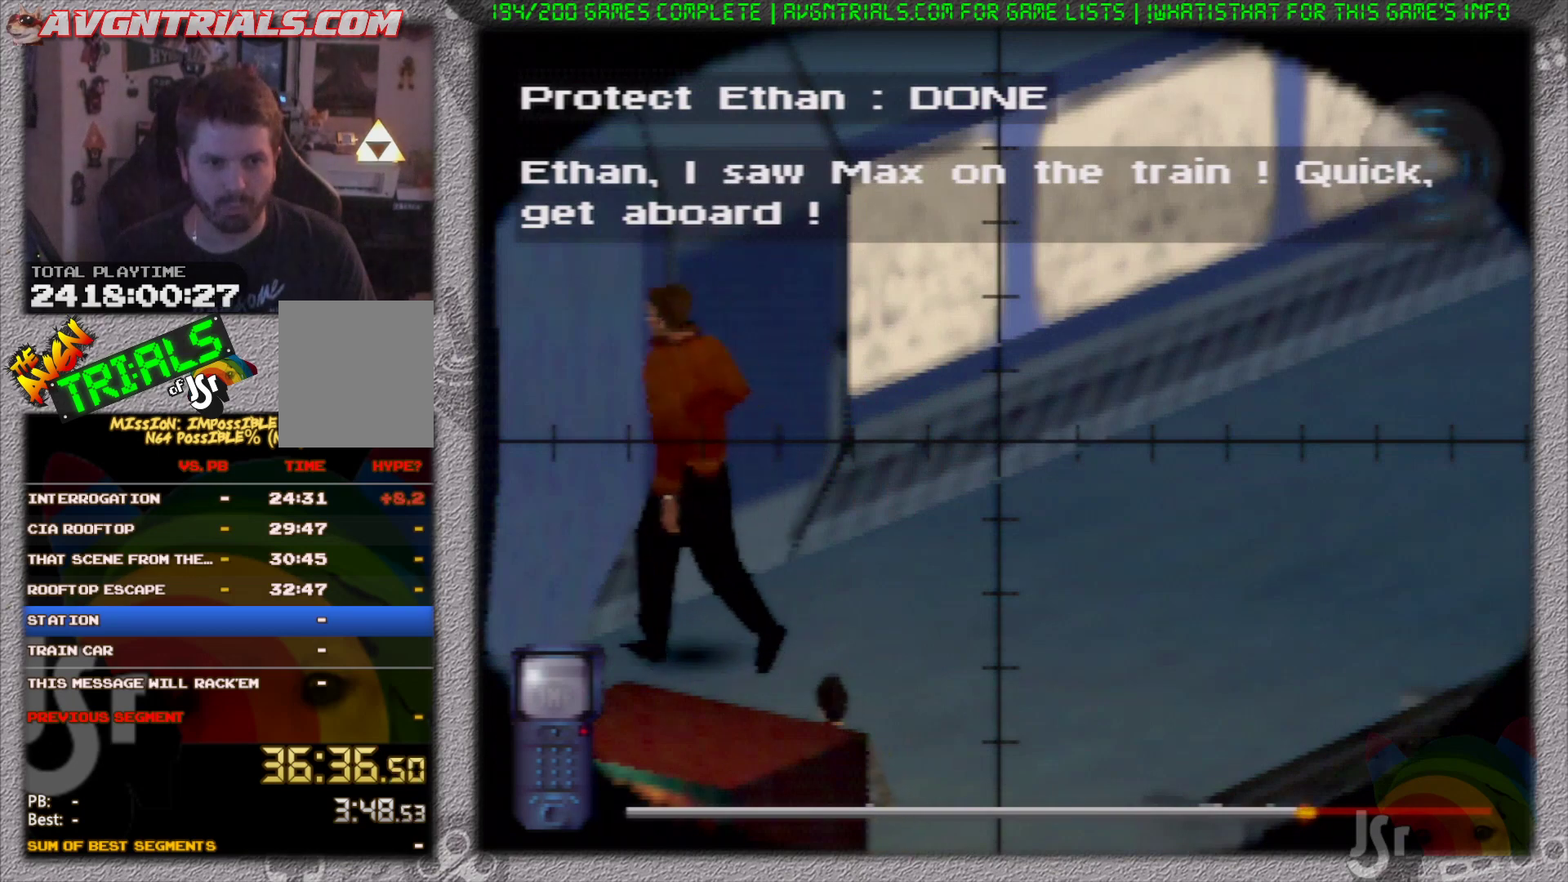
{"buttons": [], "left_stick": "center", "events": []}
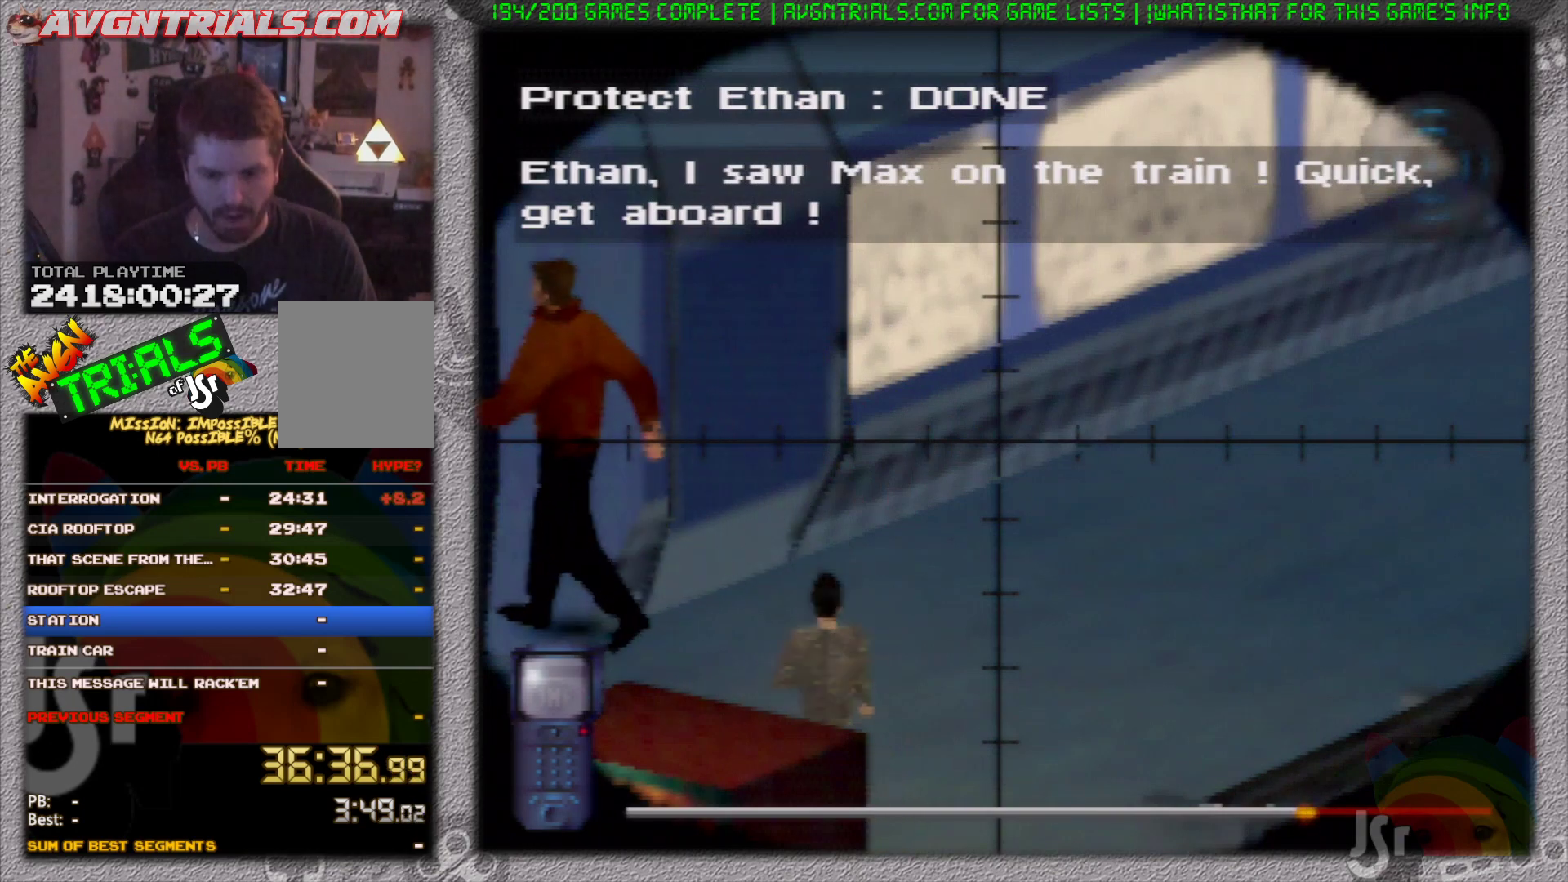
{"buttons": [], "left_stick": "center", "events": []}
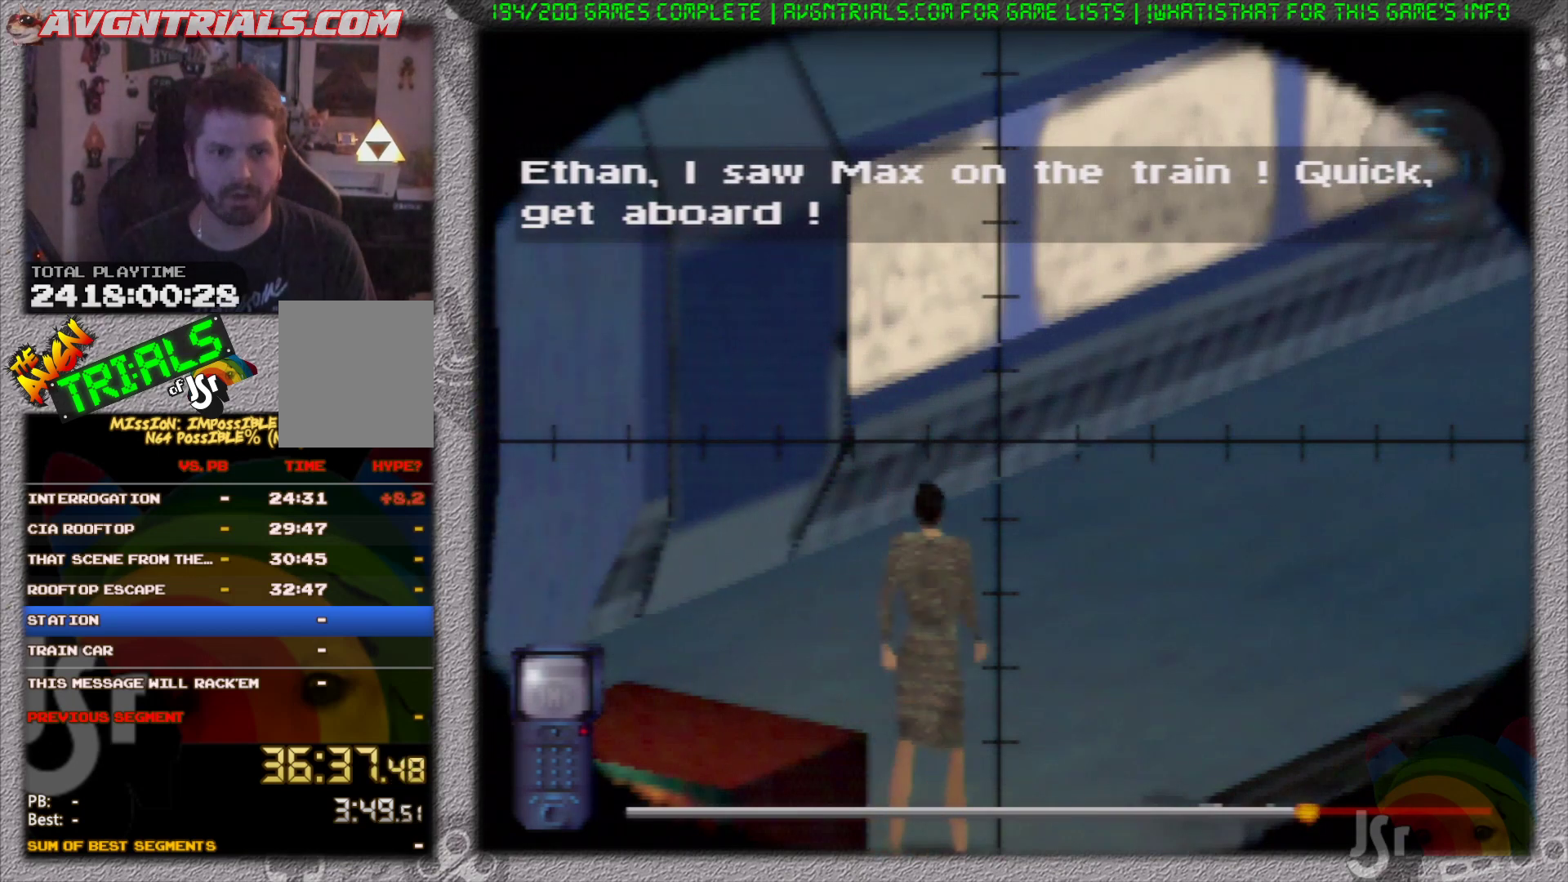
{"buttons": [], "left_stick": "center", "events": []}
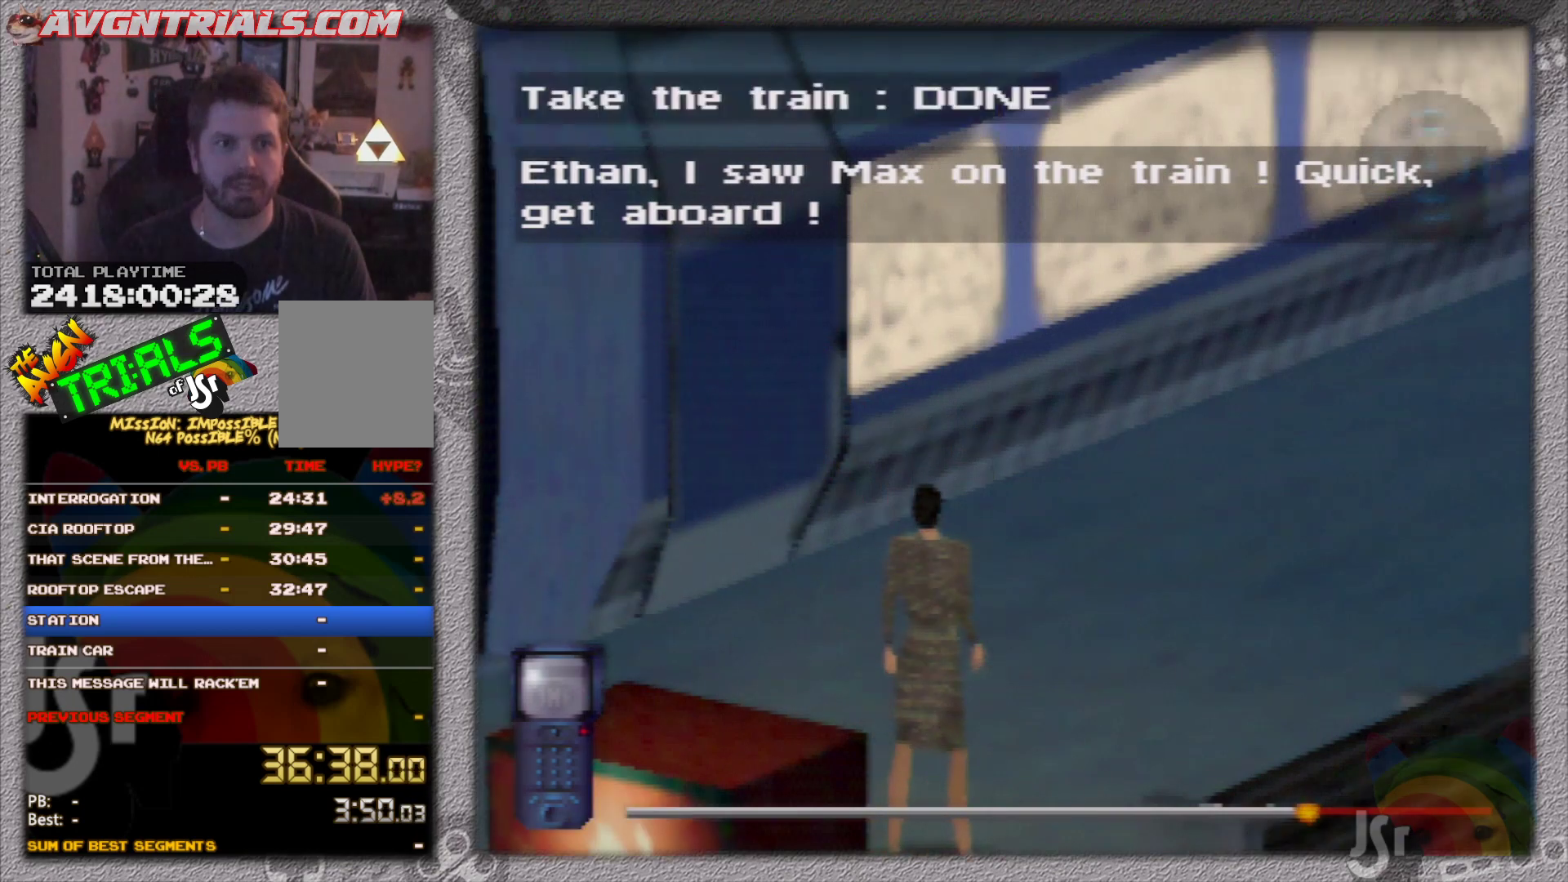
{"buttons": [], "left_stick": "center", "events": []}
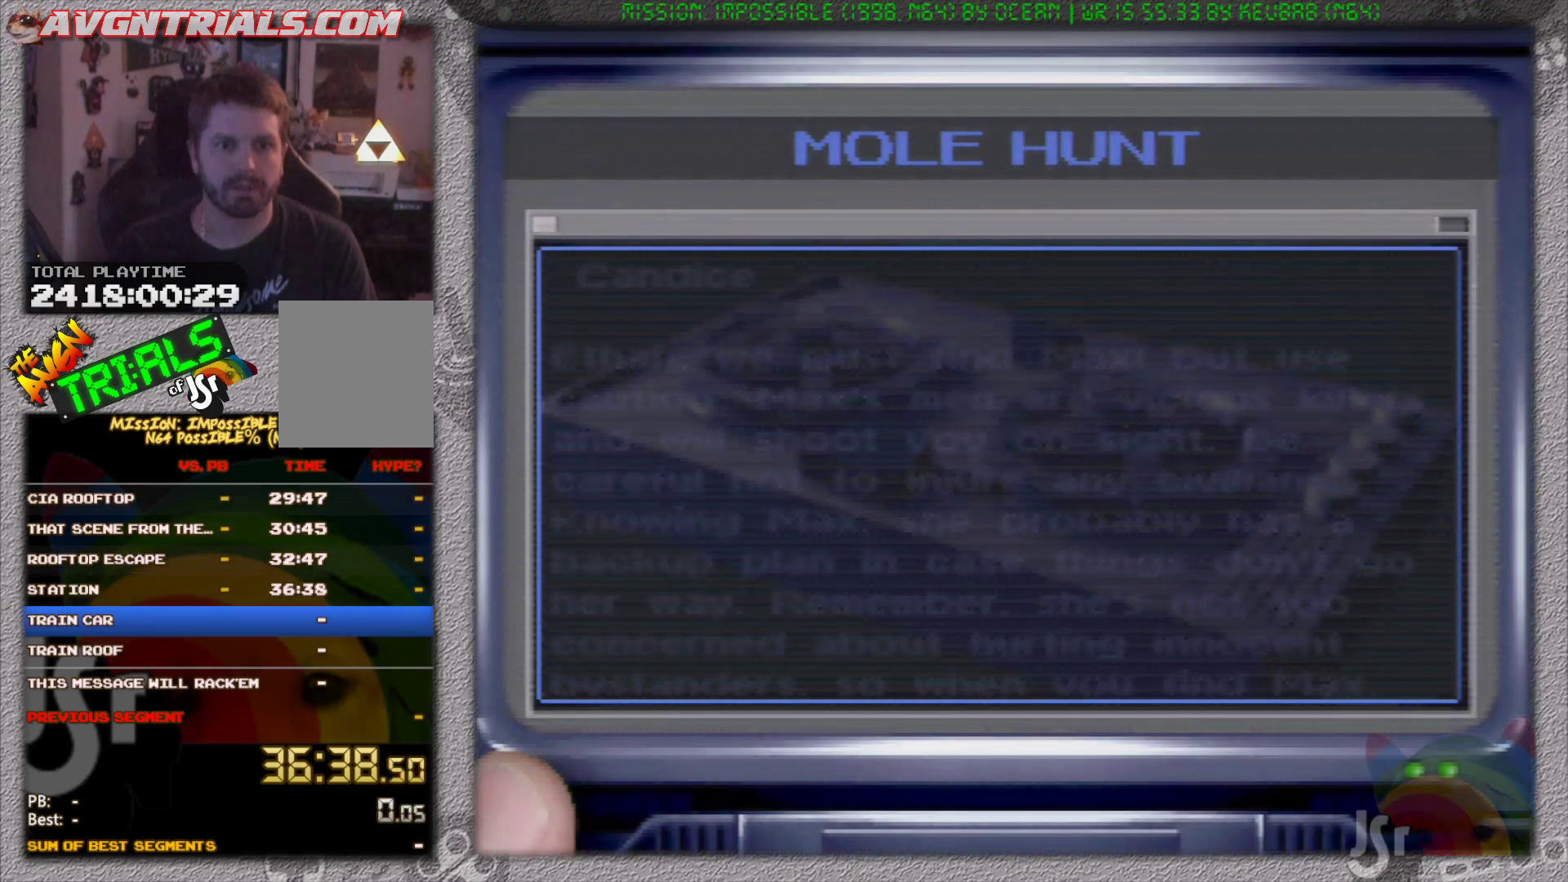
{"buttons": ["START"], "left_stick": "center", "events": [[50, "START", "down"], [200, "START", "up"], [300, "START", "down"], [383, "START", "up"], [483, "START", "down"]]}
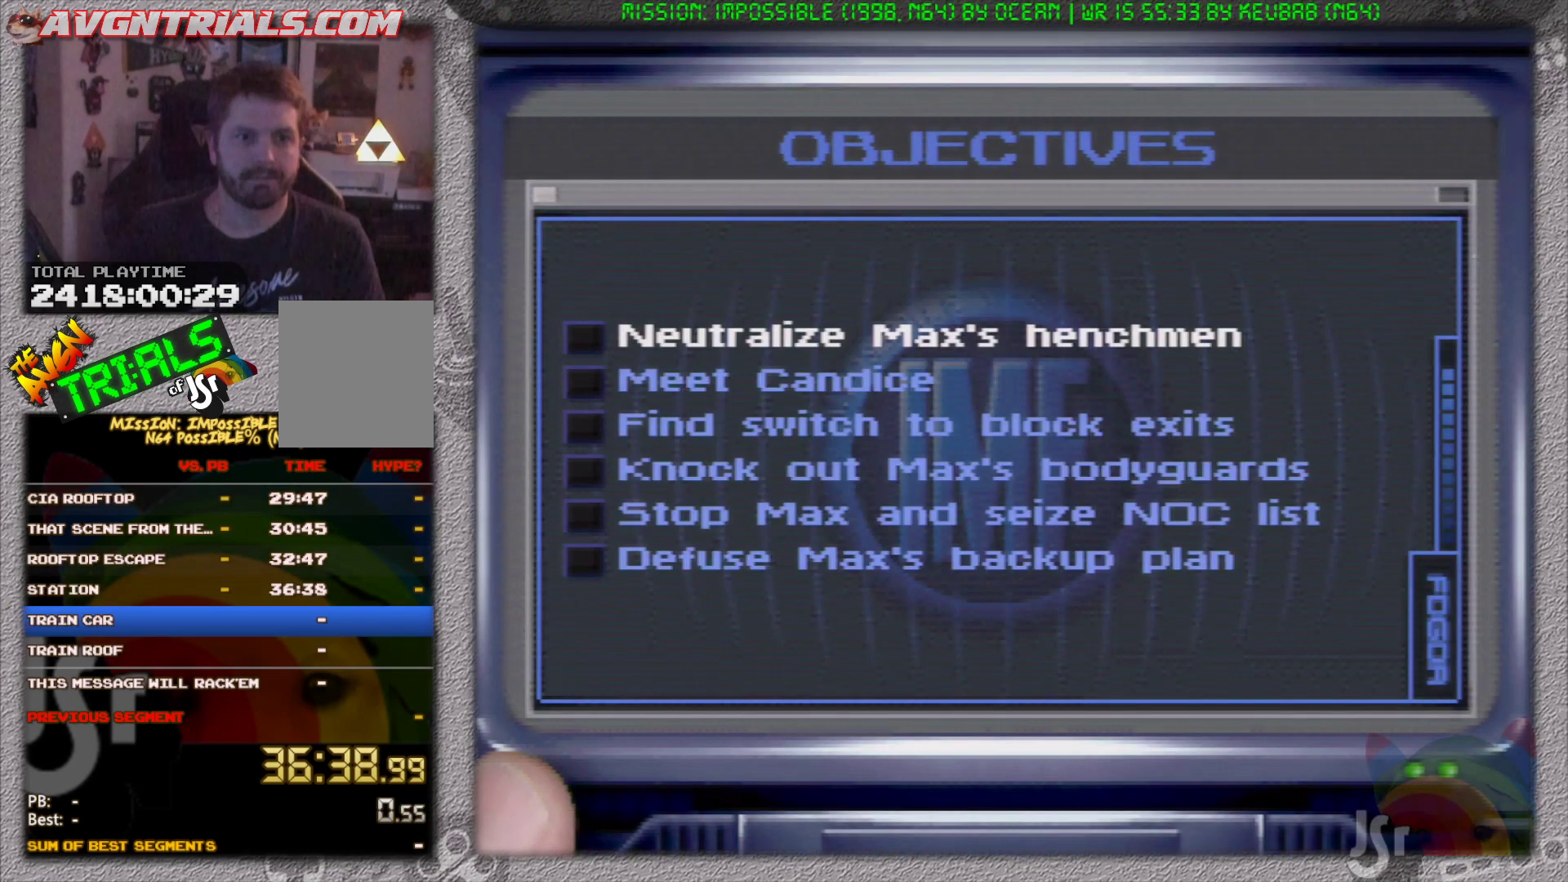
{"buttons": [], "left_stick": "center", "events": [[133, "START", "up"]]}
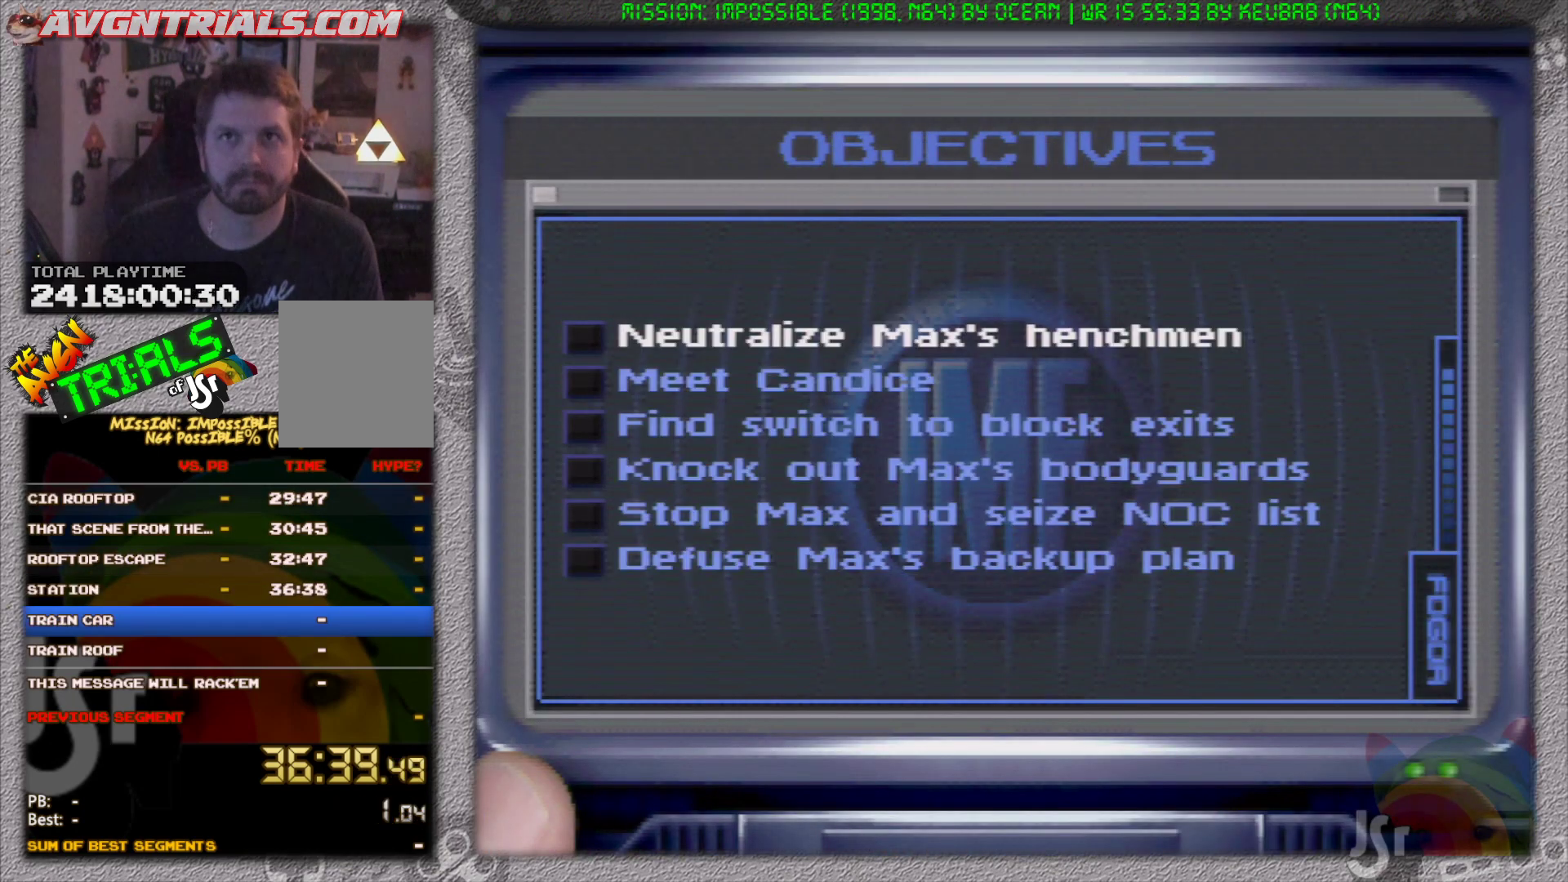
{"buttons": ["START"], "left_stick": "center", "events": [[450, "START", "down"]]}
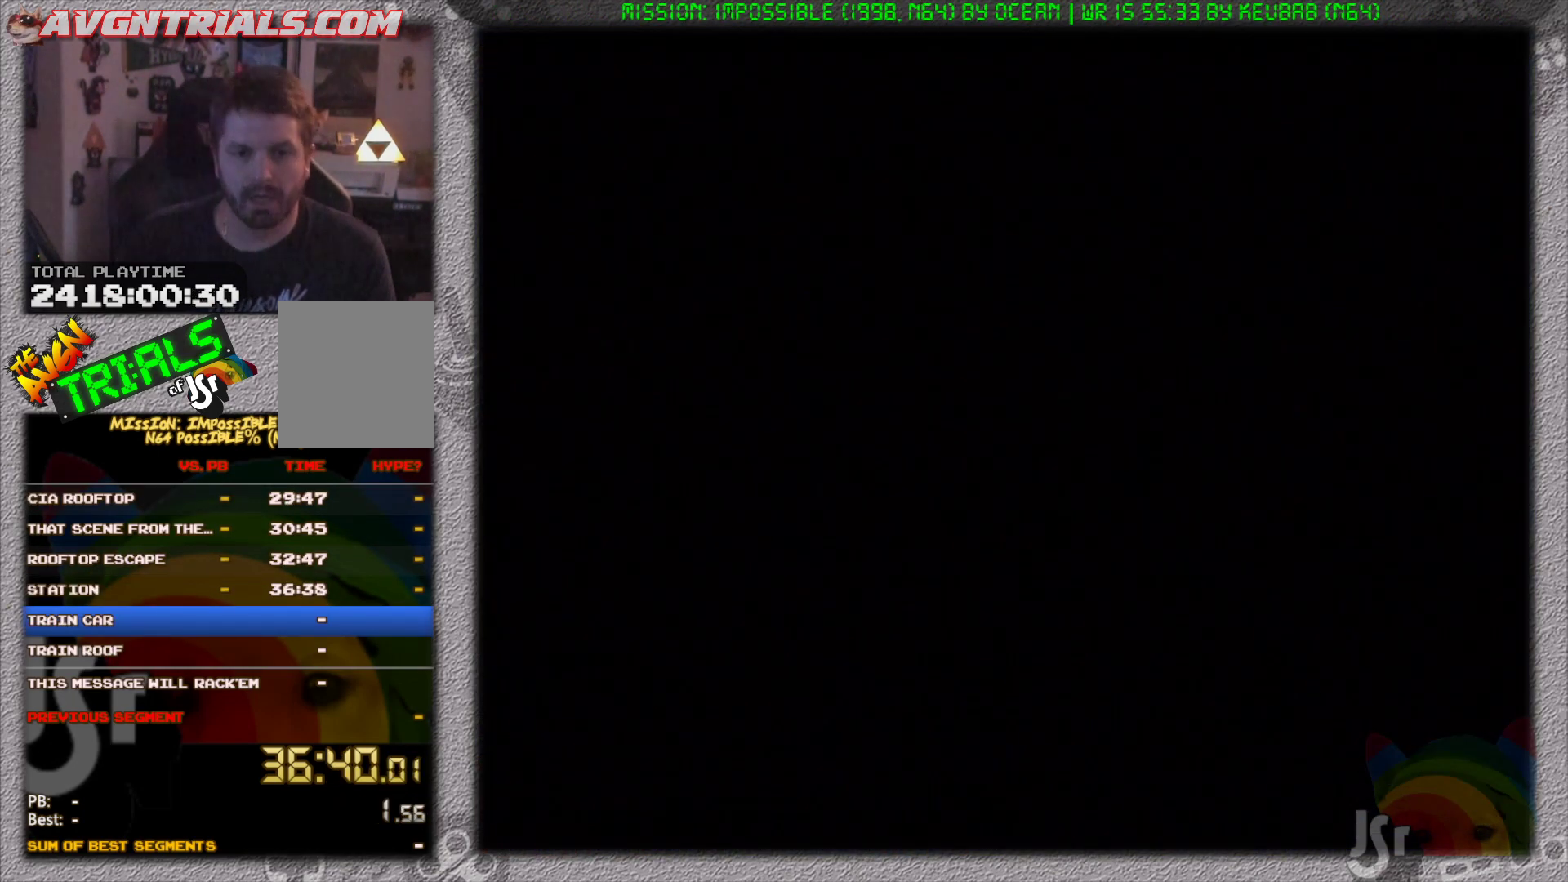
{"buttons": [], "left_stick": "center", "events": [[117, "START", "up"]]}
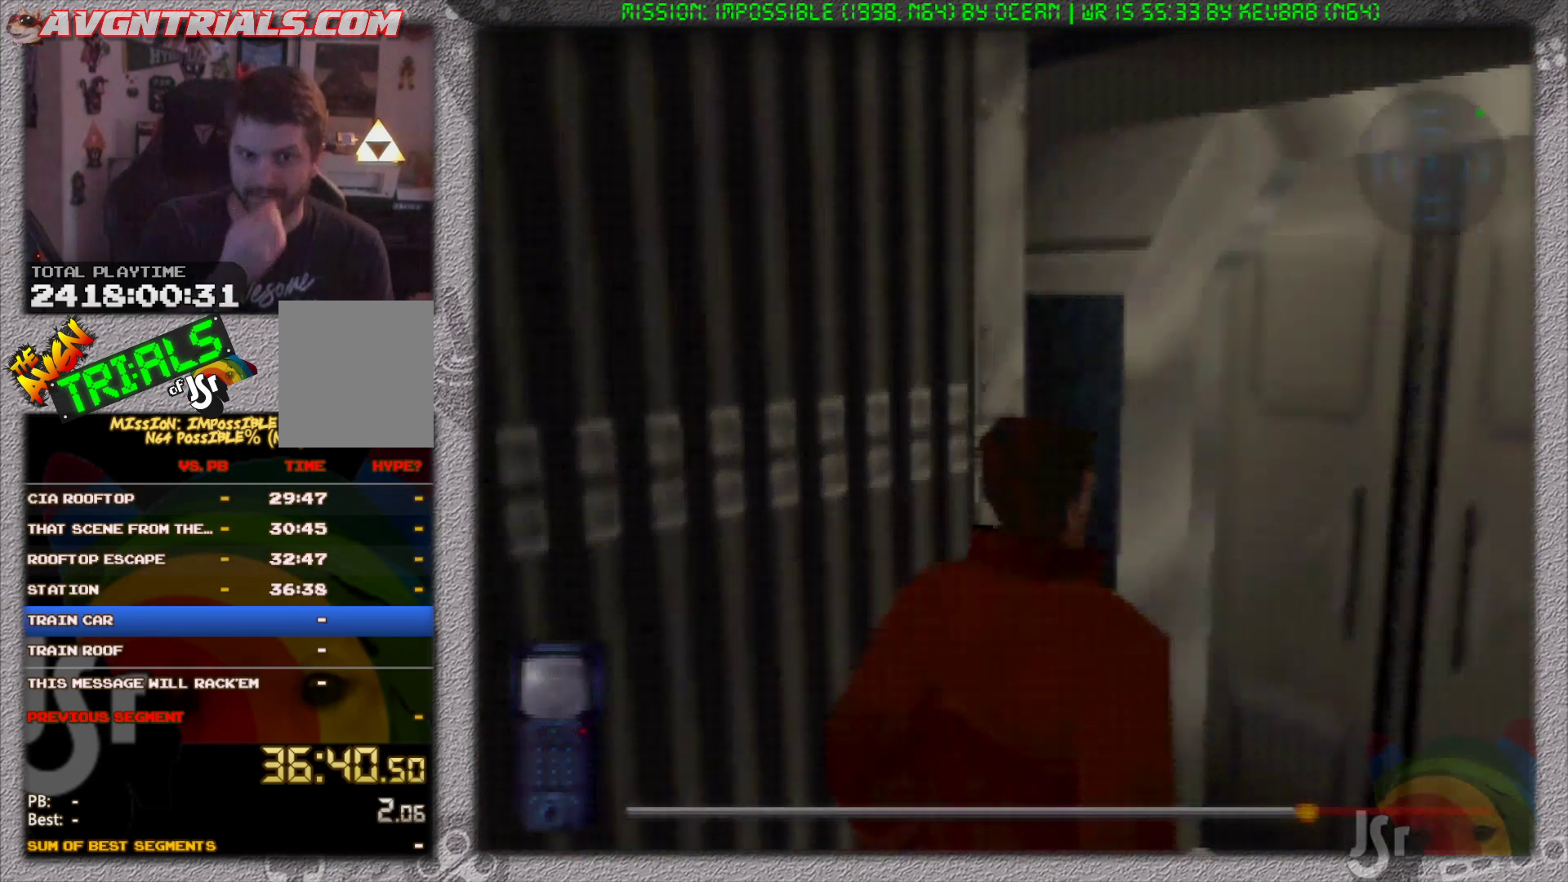
{"buttons": [], "left_stick": "center", "events": []}